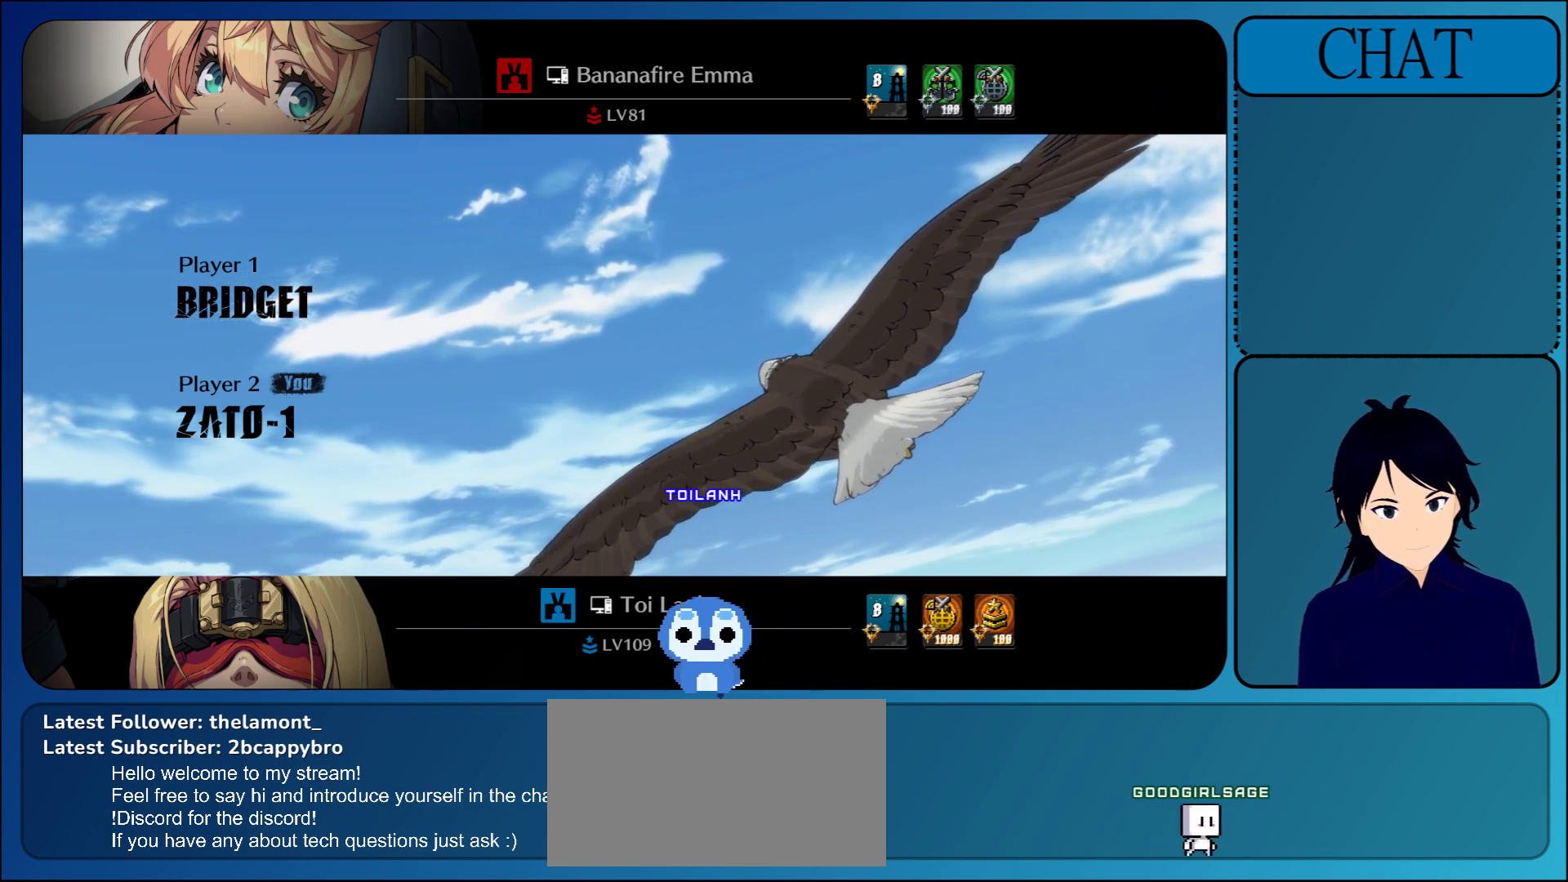
Gameplay with a controller (arcade stick); each line is a JSON object with the inputs held at the frame after it (dt_ms = milliseconds from this image to that frame). "events" lists button and stick changes between this image and that frame as [ms after this image, input, new state], when the widget could be followed in between. Not read: L3 R3 START.
{"dt_ms": 500, "buttons": ["CROSS"], "left_stick": "center", "events": [[67, "CROSS", "up"], [417, "CROSS", "down"]]}
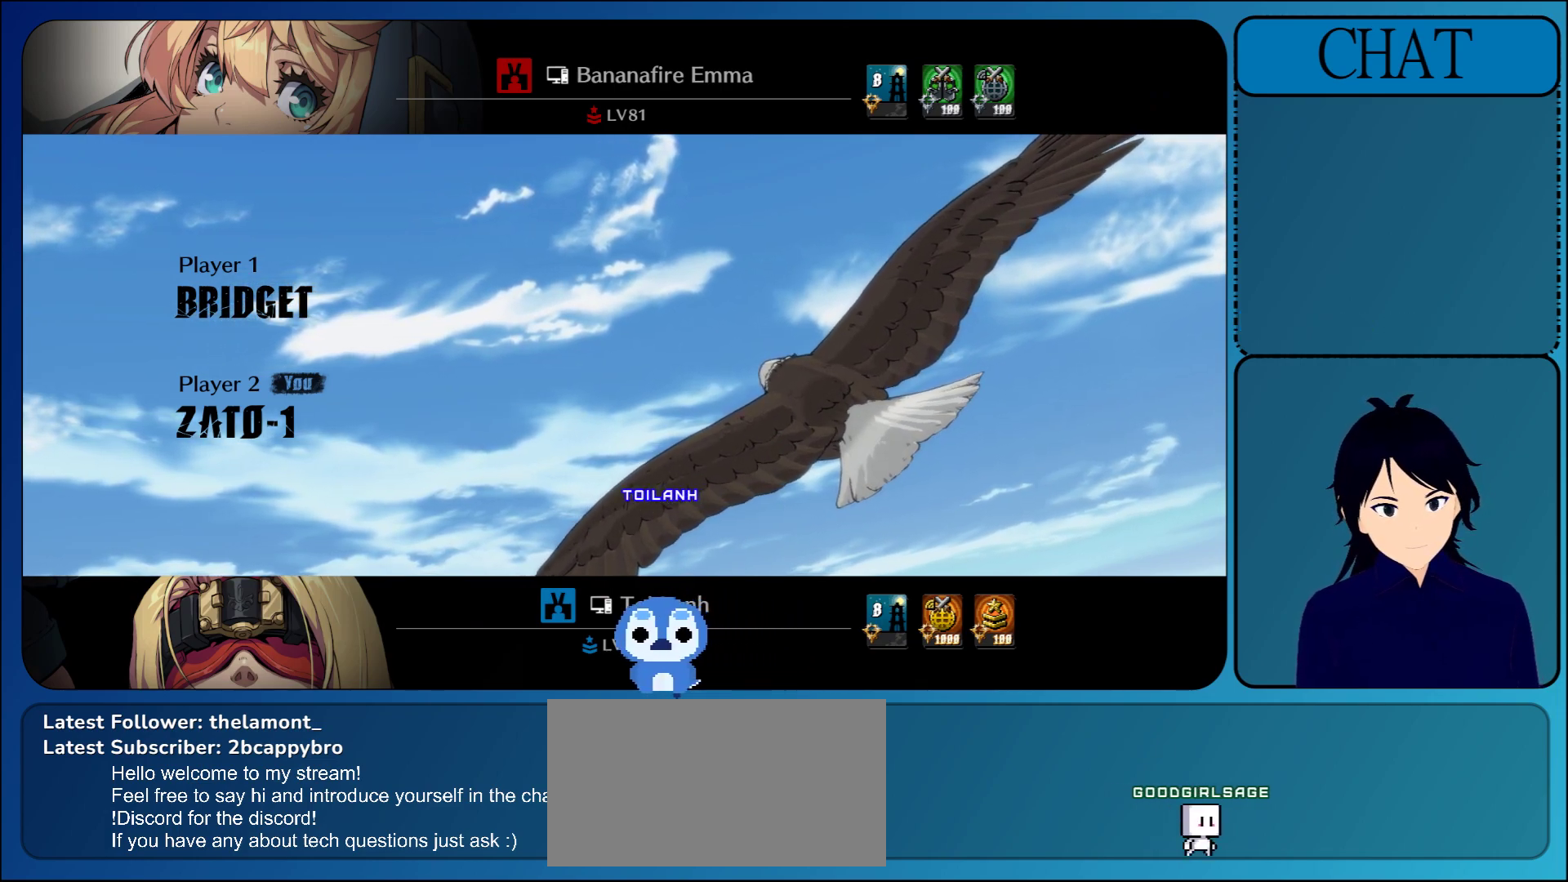
{"dt_ms": 500, "buttons": [], "left_stick": "center", "events": [[83, "CROSS", "up"], [283, "CROSS", "down"], [417, "CROSS", "up"]]}
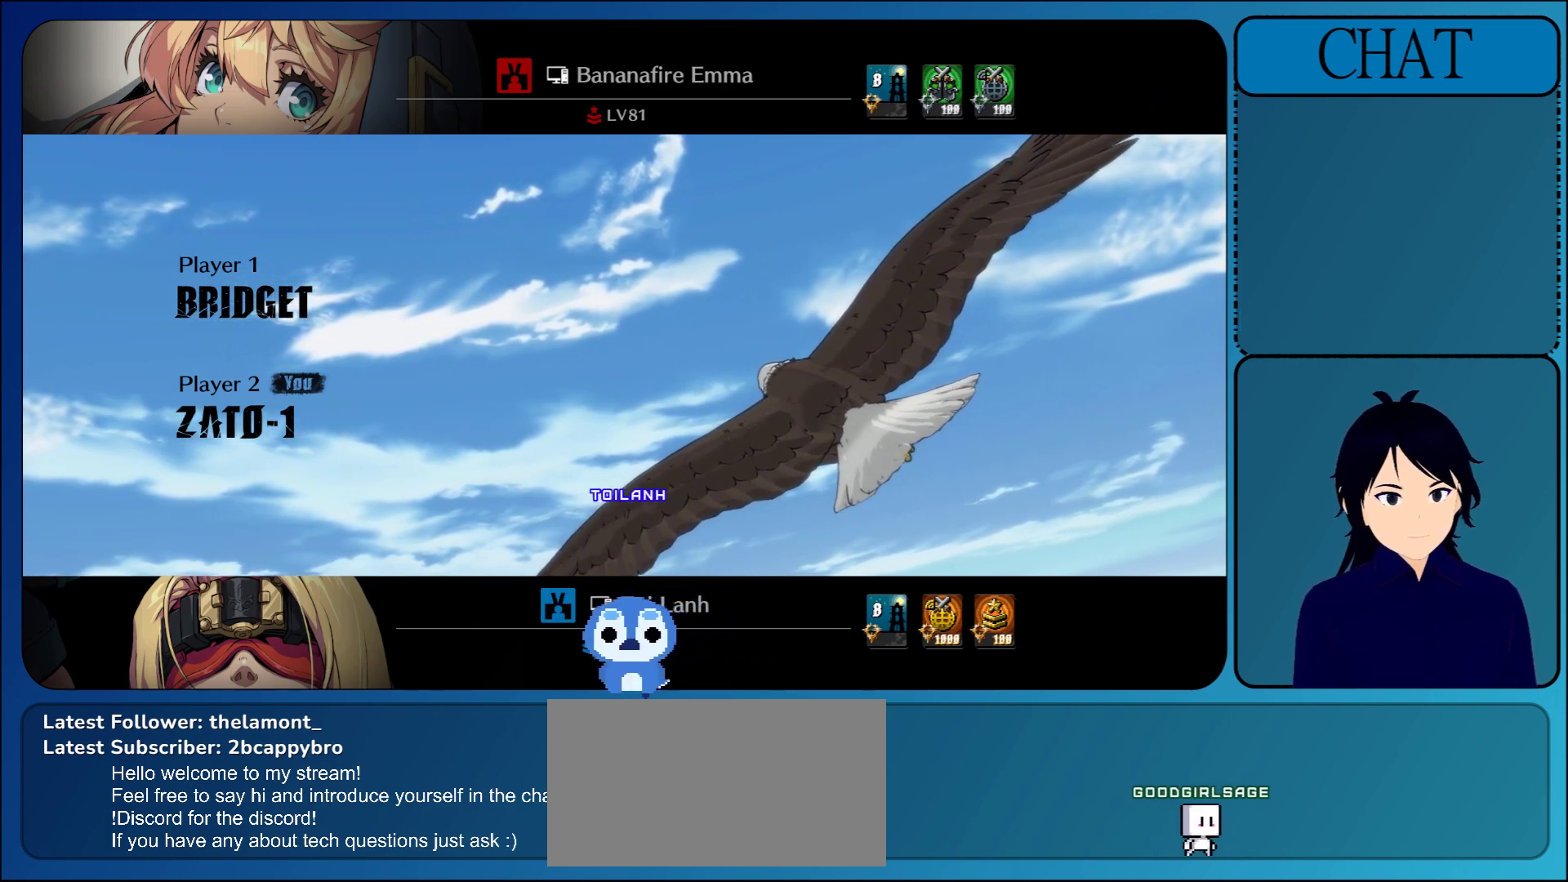
{"dt_ms": 500, "buttons": [], "left_stick": "center", "events": [[300, "CROSS", "down"], [467, "CROSS", "up"]]}
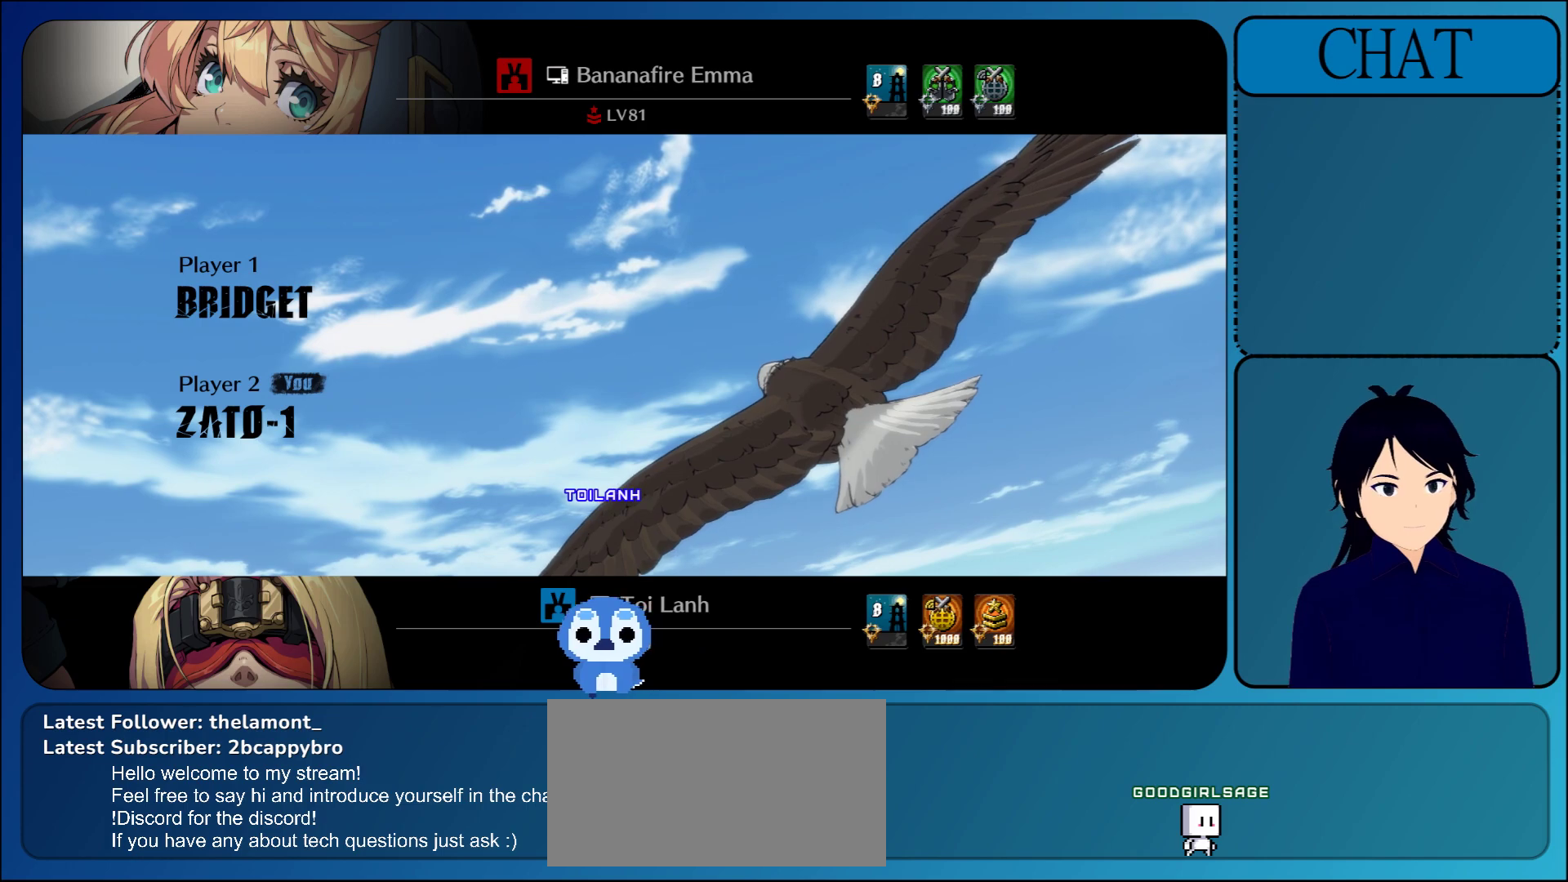
{"dt_ms": 500, "buttons": ["CROSS"], "left_stick": "center", "events": [[117, "CROSS", "down"], [267, "CROSS", "up"], [400, "CROSS", "down"]]}
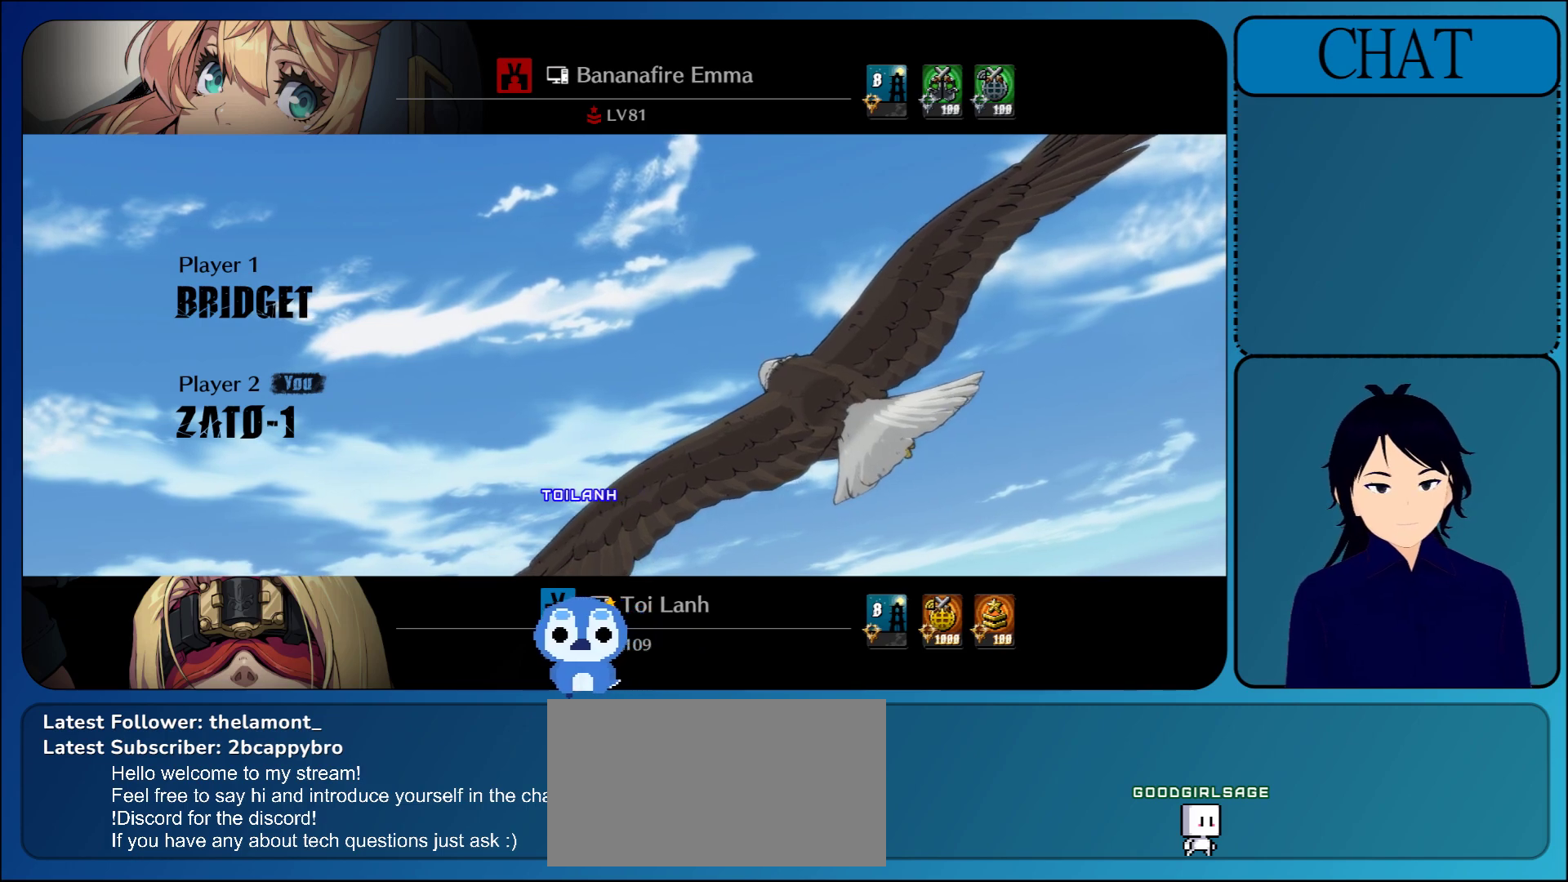
{"dt_ms": 500, "buttons": [], "left_stick": "center", "events": [[83, "CROSS", "up"]]}
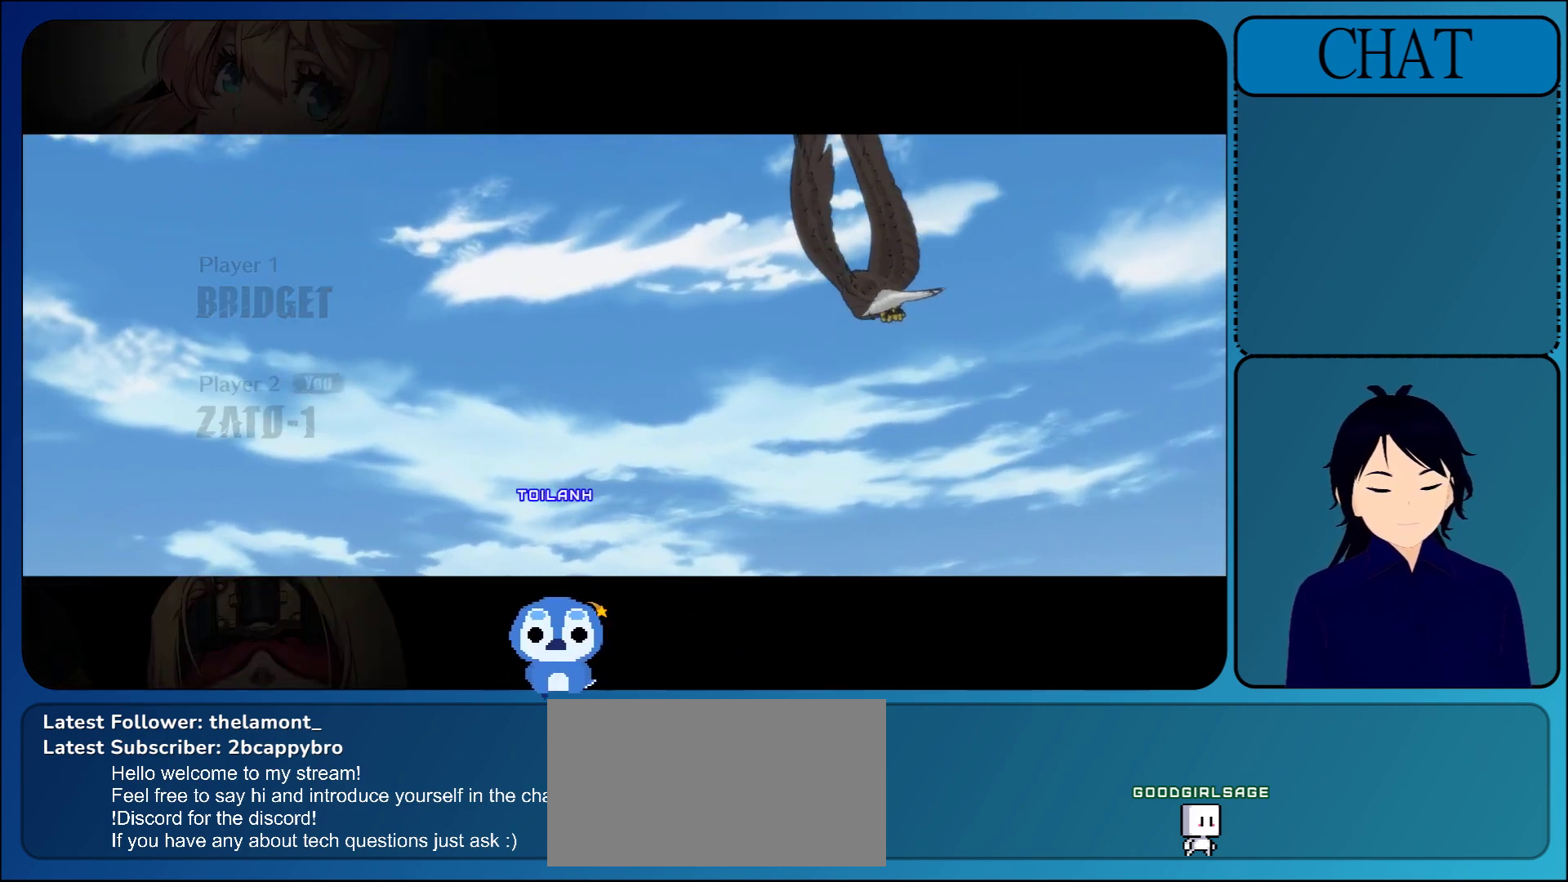
{"dt_ms": 500, "buttons": [], "left_stick": "center", "events": [[217, "CROSS", "down"], [400, "CROSS", "up"]]}
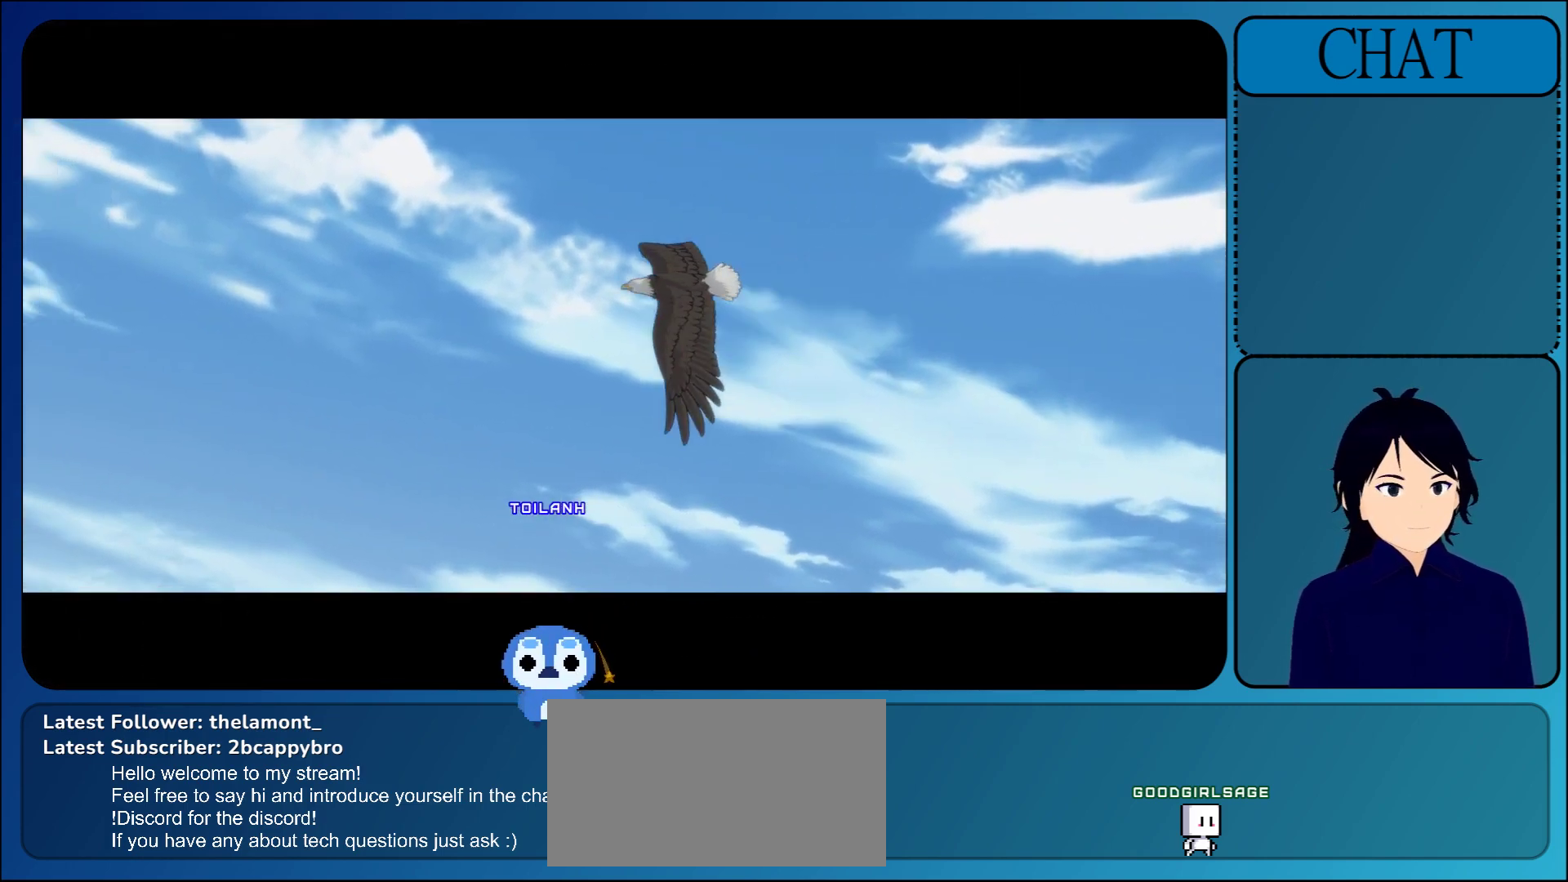
{"dt_ms": 500, "buttons": ["CROSS"], "left_stick": "center", "events": [[33, "CROSS", "down"], [217, "CROSS", "up"], [483, "CROSS", "down"]]}
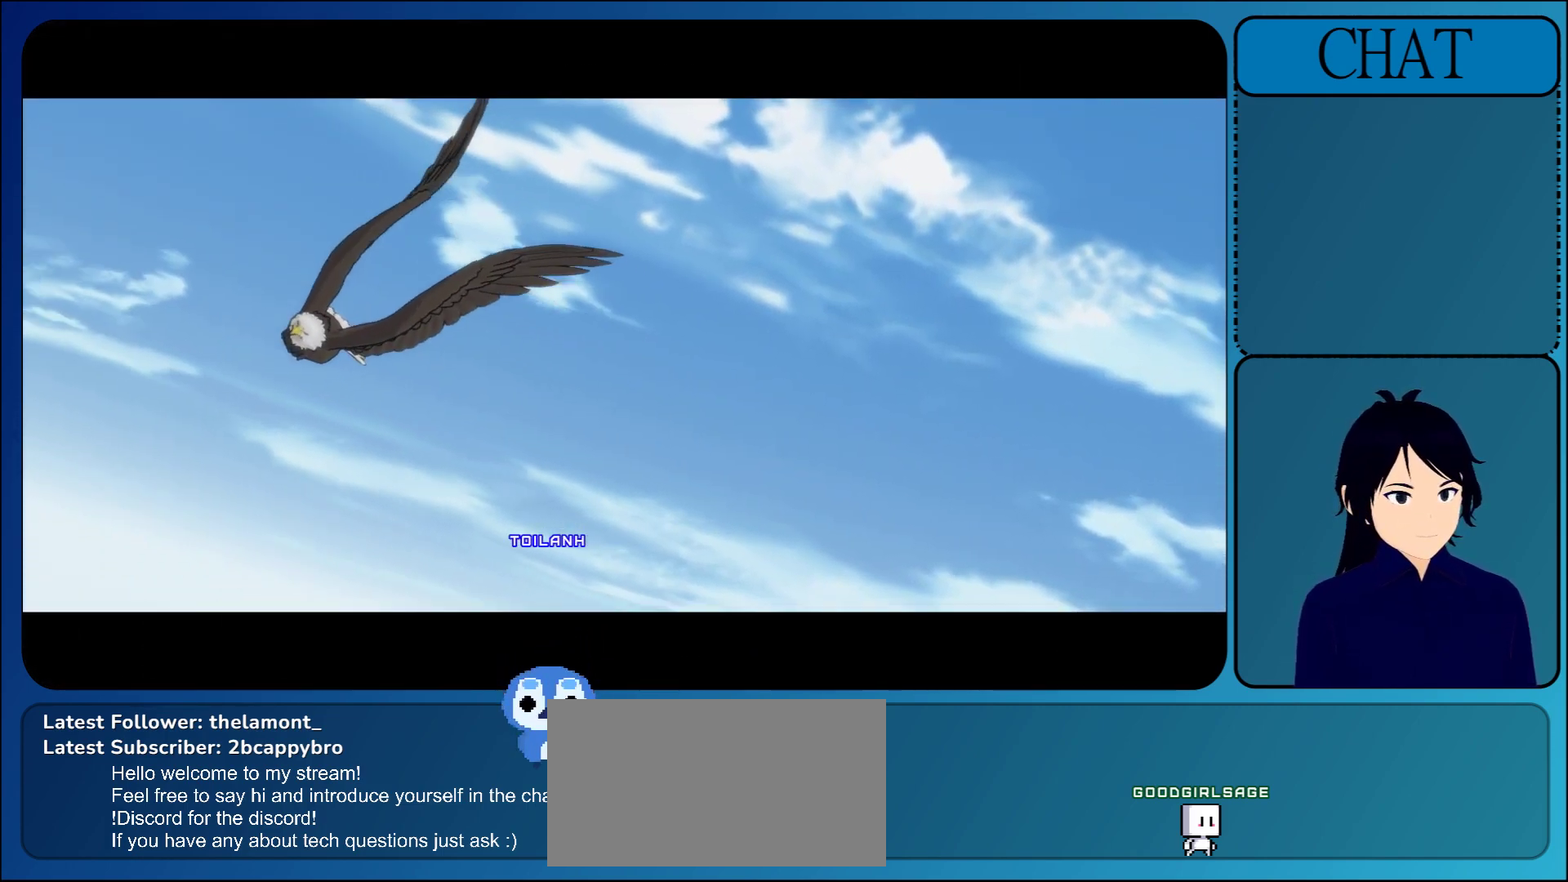
{"dt_ms": 1000, "buttons": ["CROSS"], "left_stick": "center"}
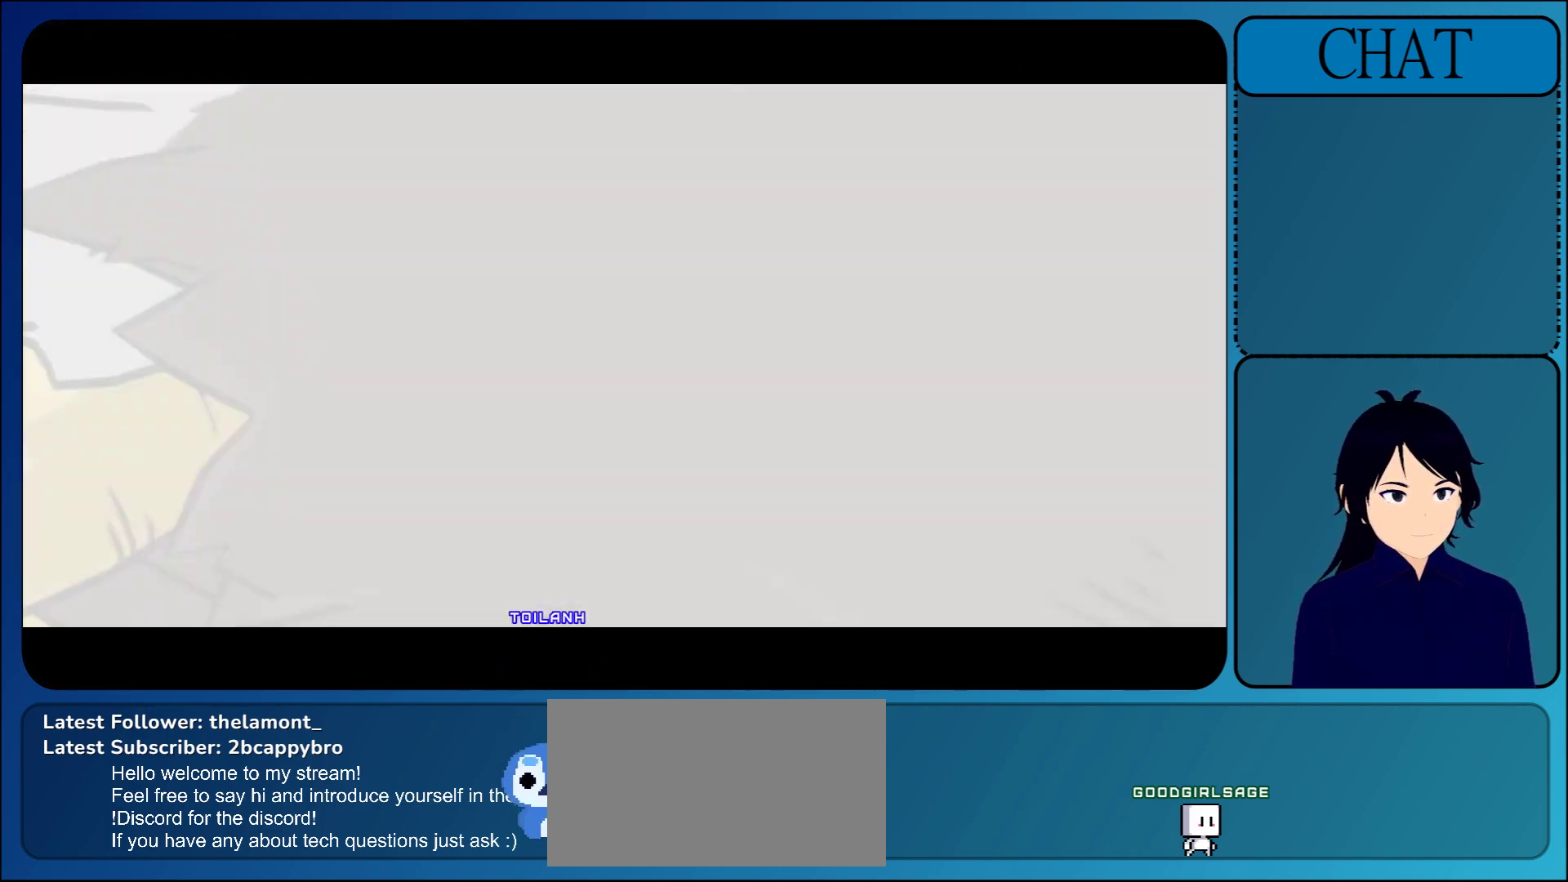
{"dt_ms": 500, "buttons": [], "left_stick": "center", "events": [[33, "CROSS", "up"]]}
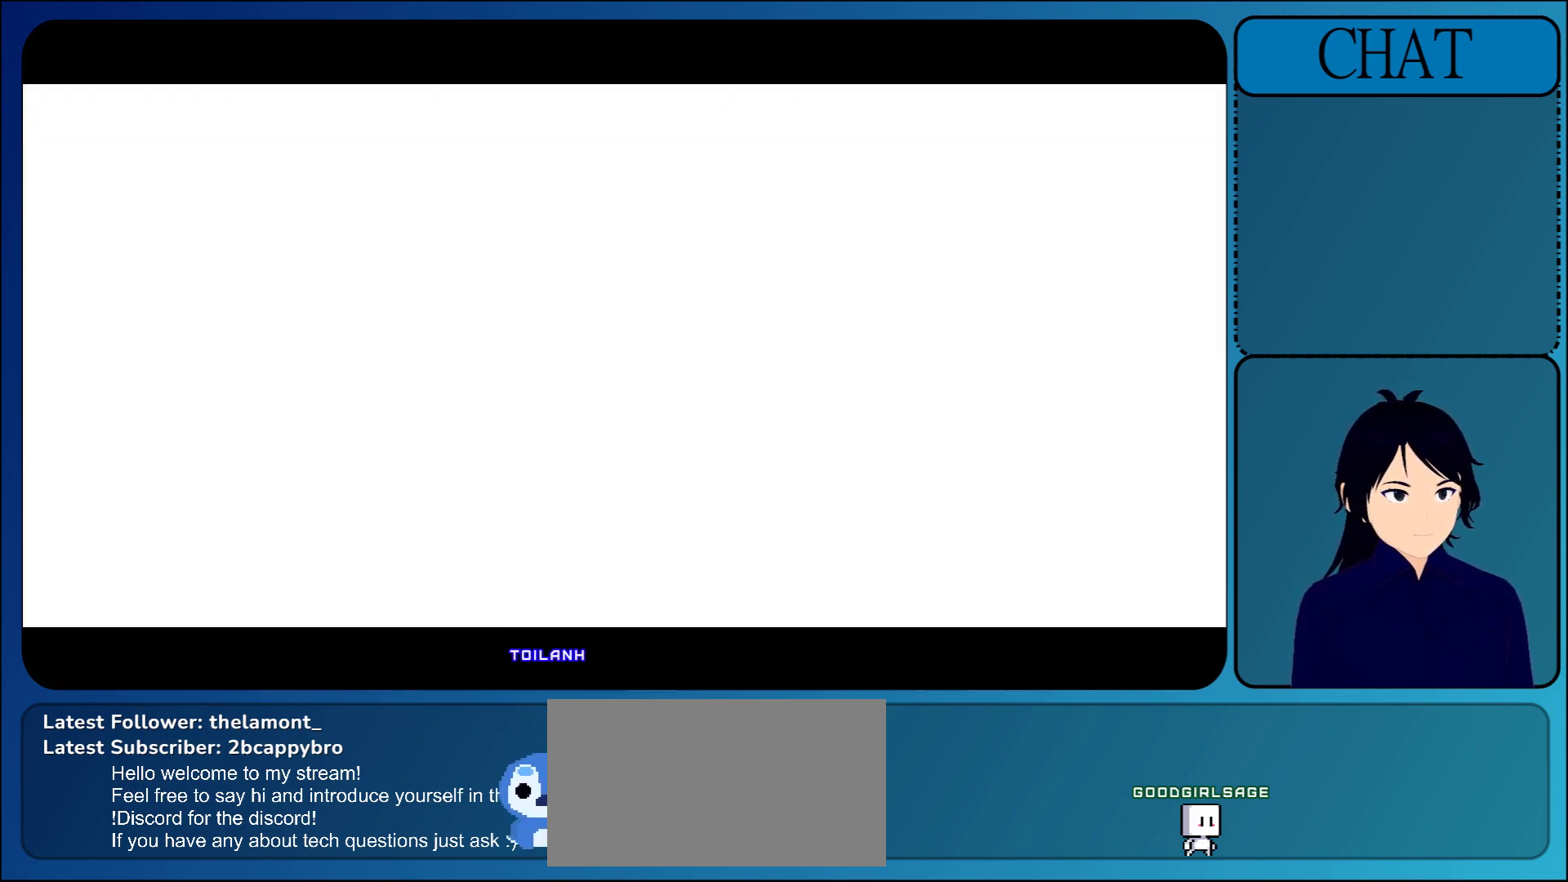
{"dt_ms": 500, "buttons": [], "left_stick": "center", "events": []}
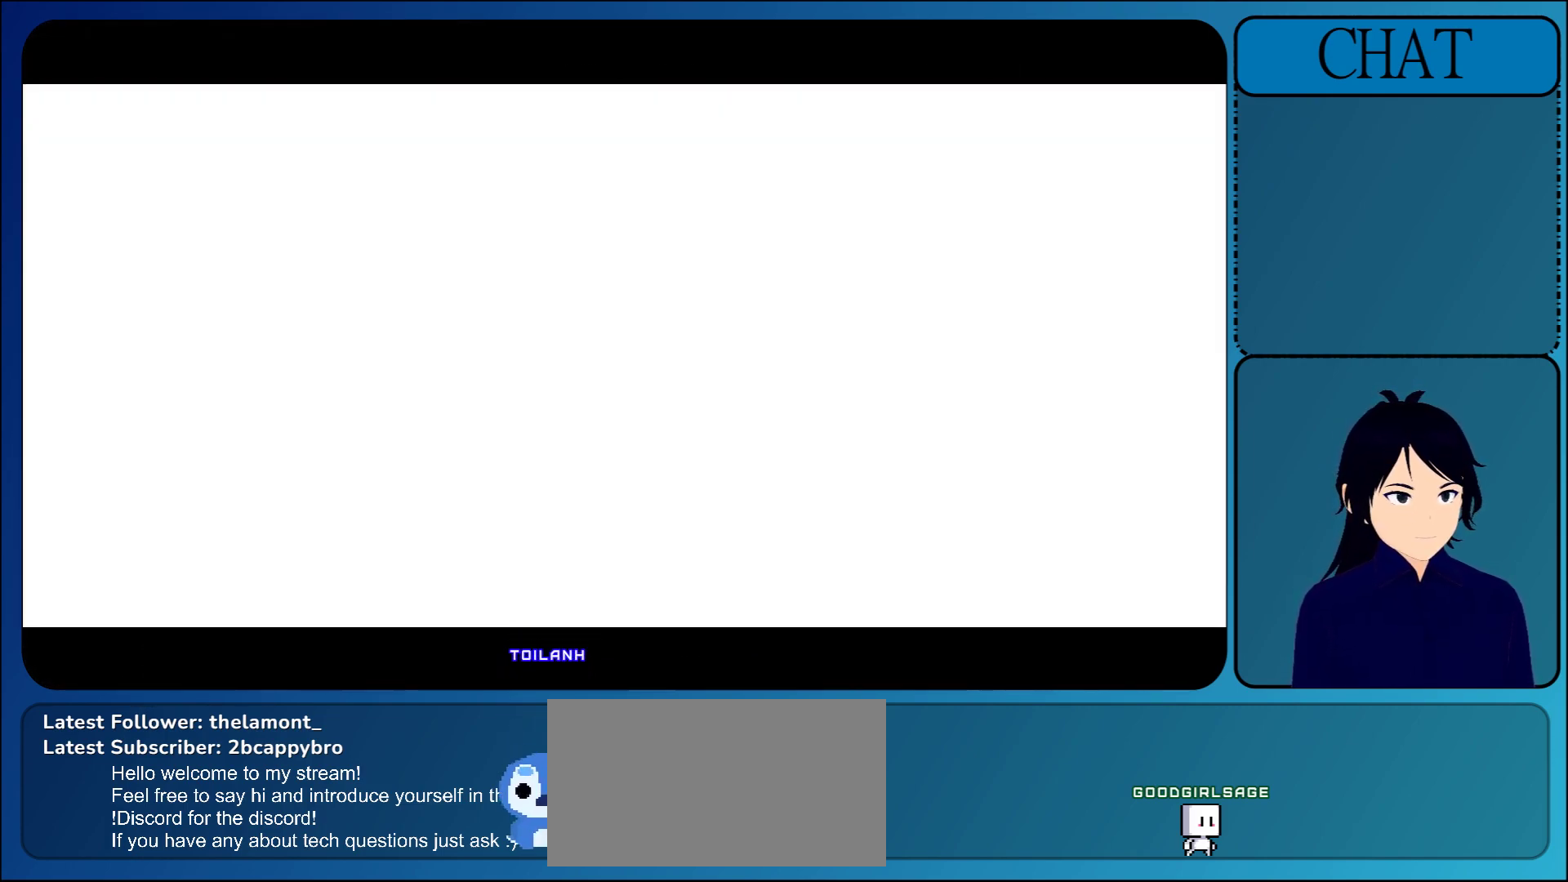
{"dt_ms": 500, "buttons": [], "left_stick": "center", "events": []}
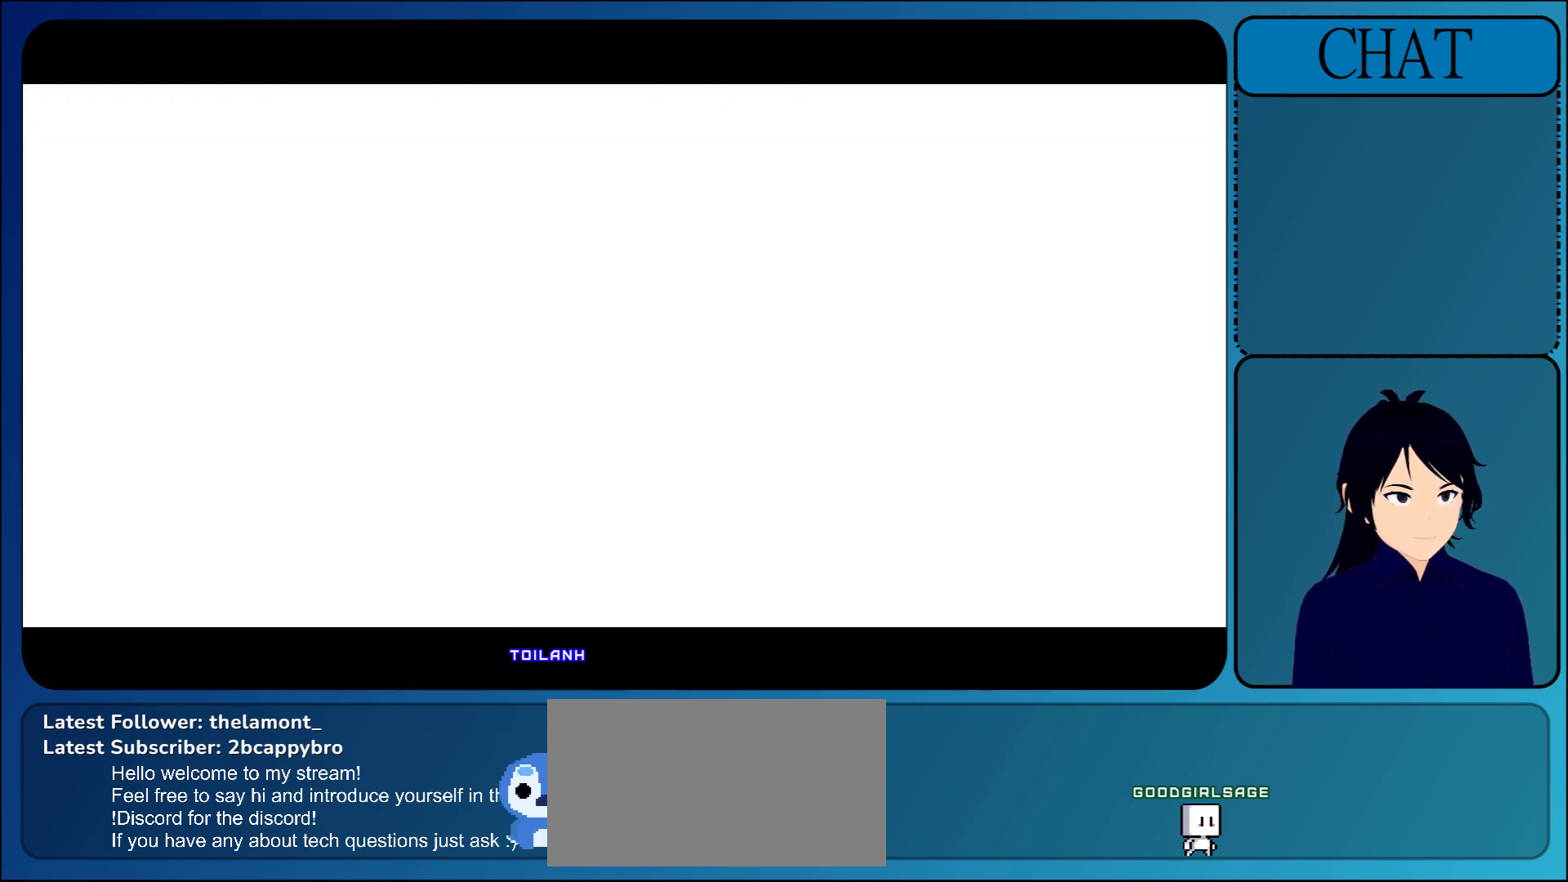
{"dt_ms": 500, "buttons": [], "left_stick": "center", "events": []}
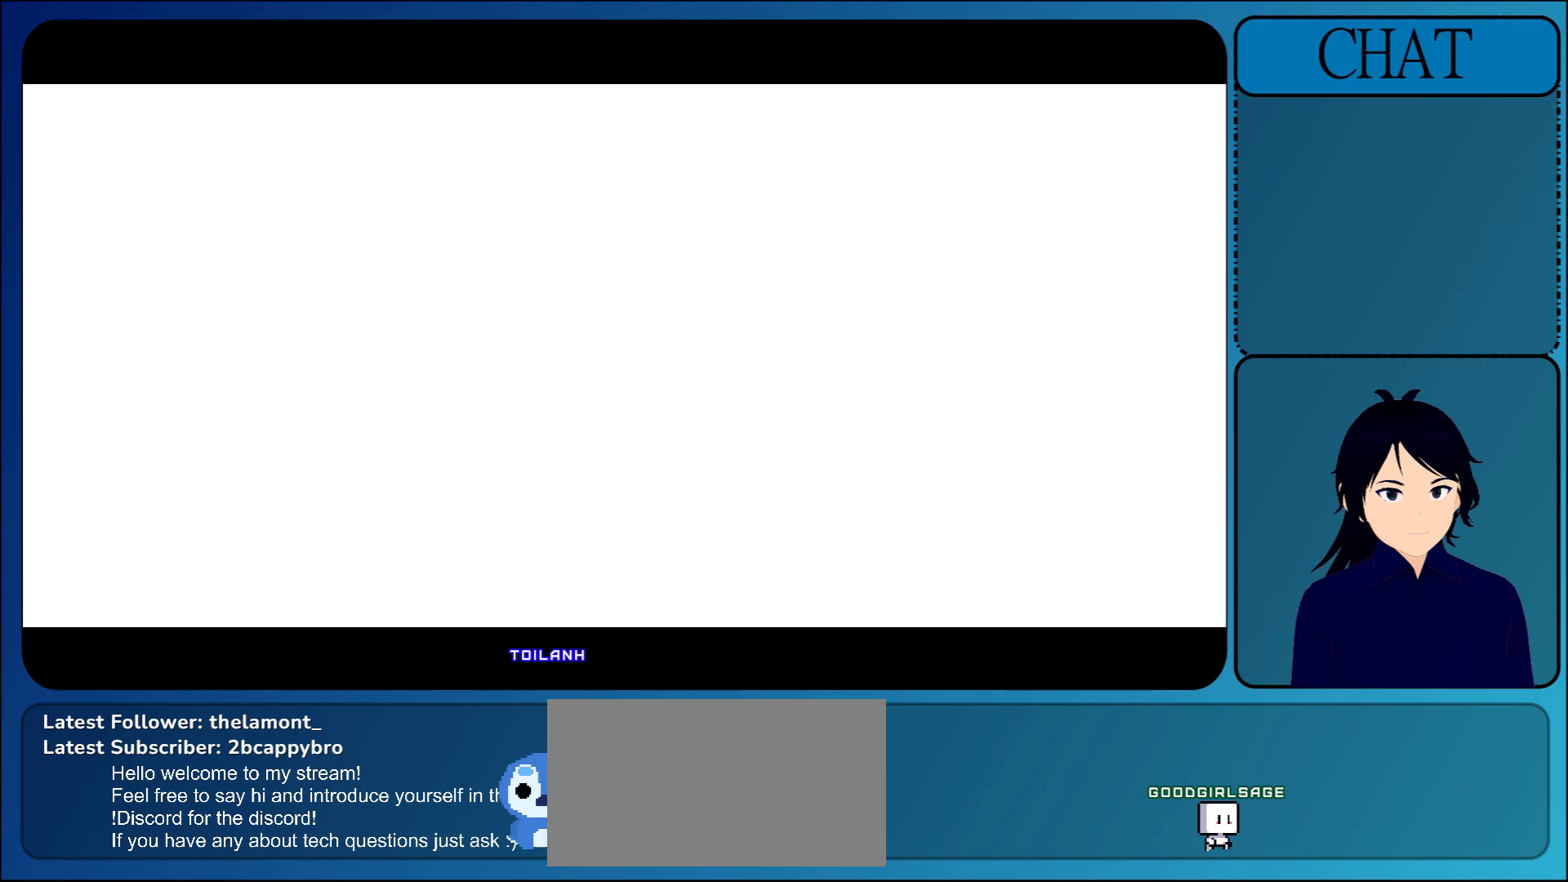
{"dt_ms": 500, "buttons": ["CROSS"], "left_stick": "center", "events": [[417, "CROSS", "down"]]}
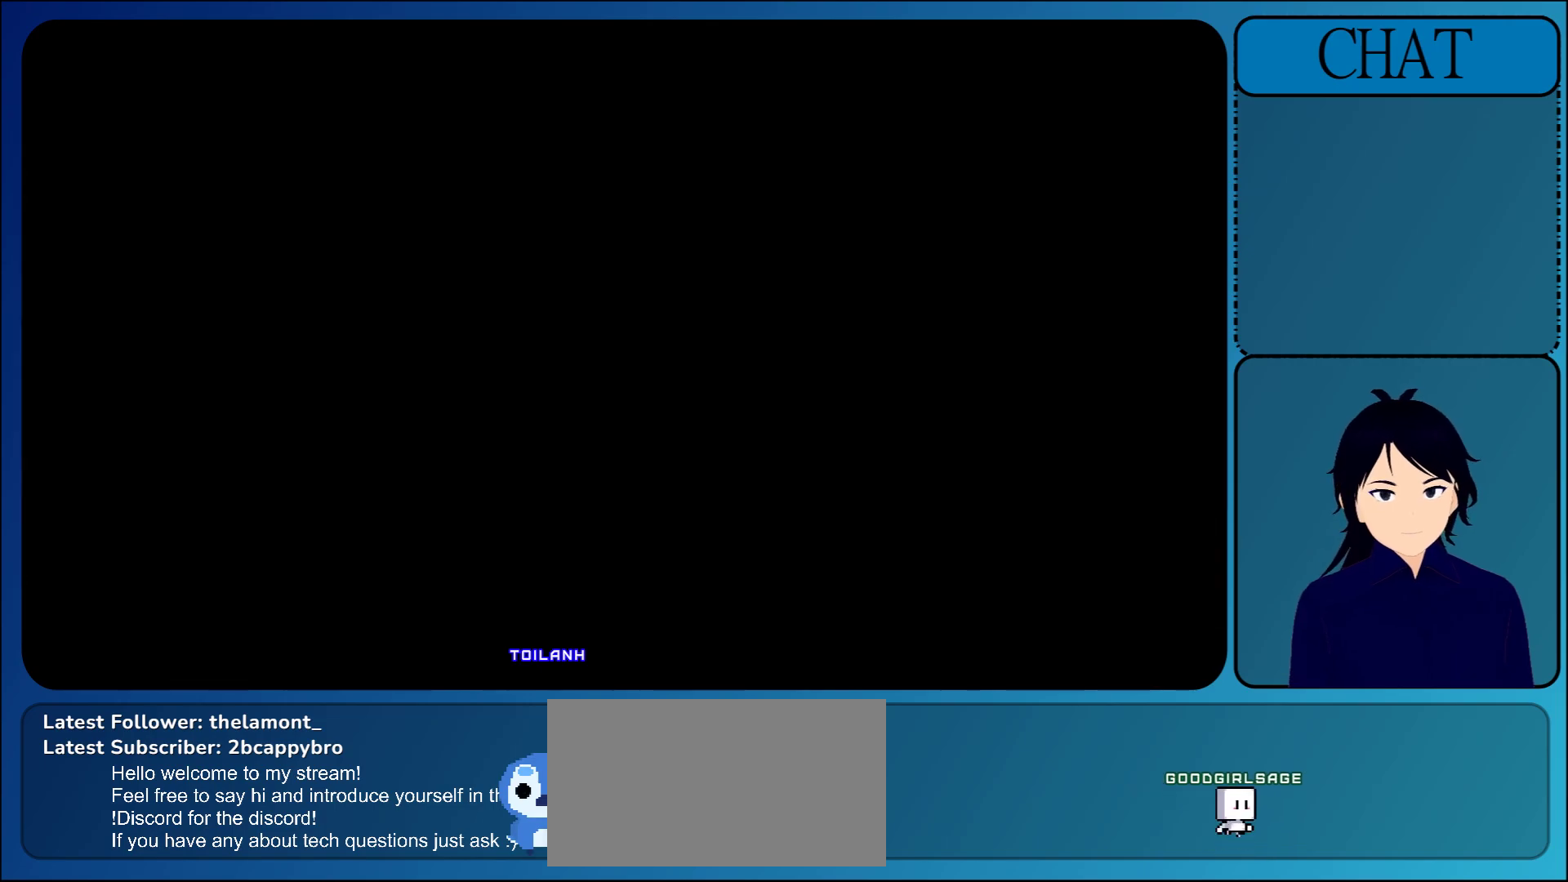
{"dt_ms": 500, "buttons": [], "left_stick": "center", "events": [[33, "CROSS", "up"], [300, "CROSS", "down"], [483, "CROSS", "up"]]}
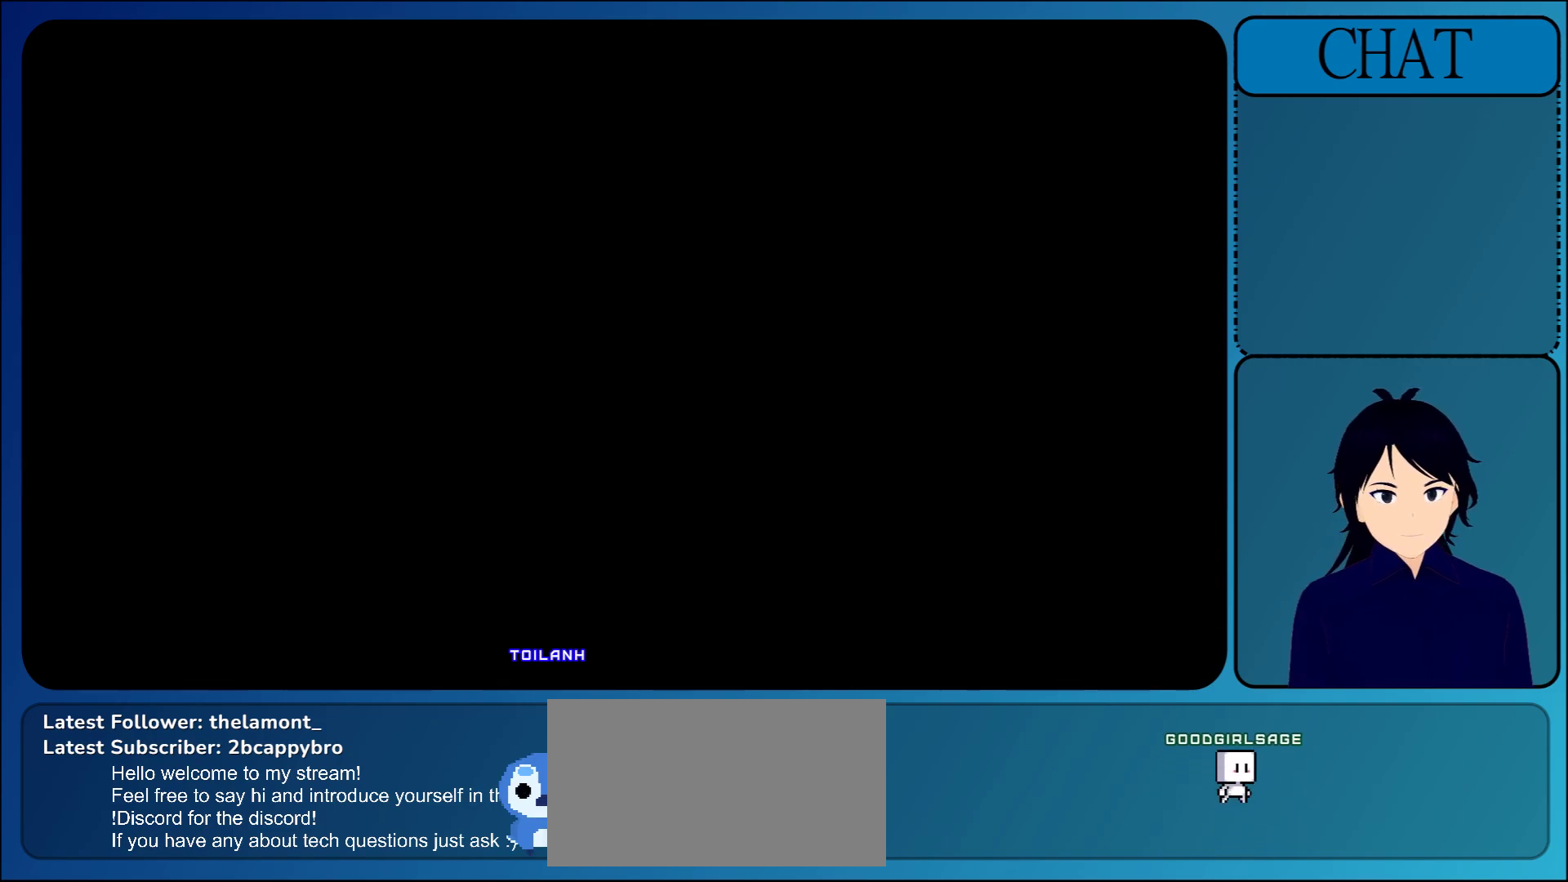
{"dt_ms": 500, "buttons": [], "left_stick": "center", "events": []}
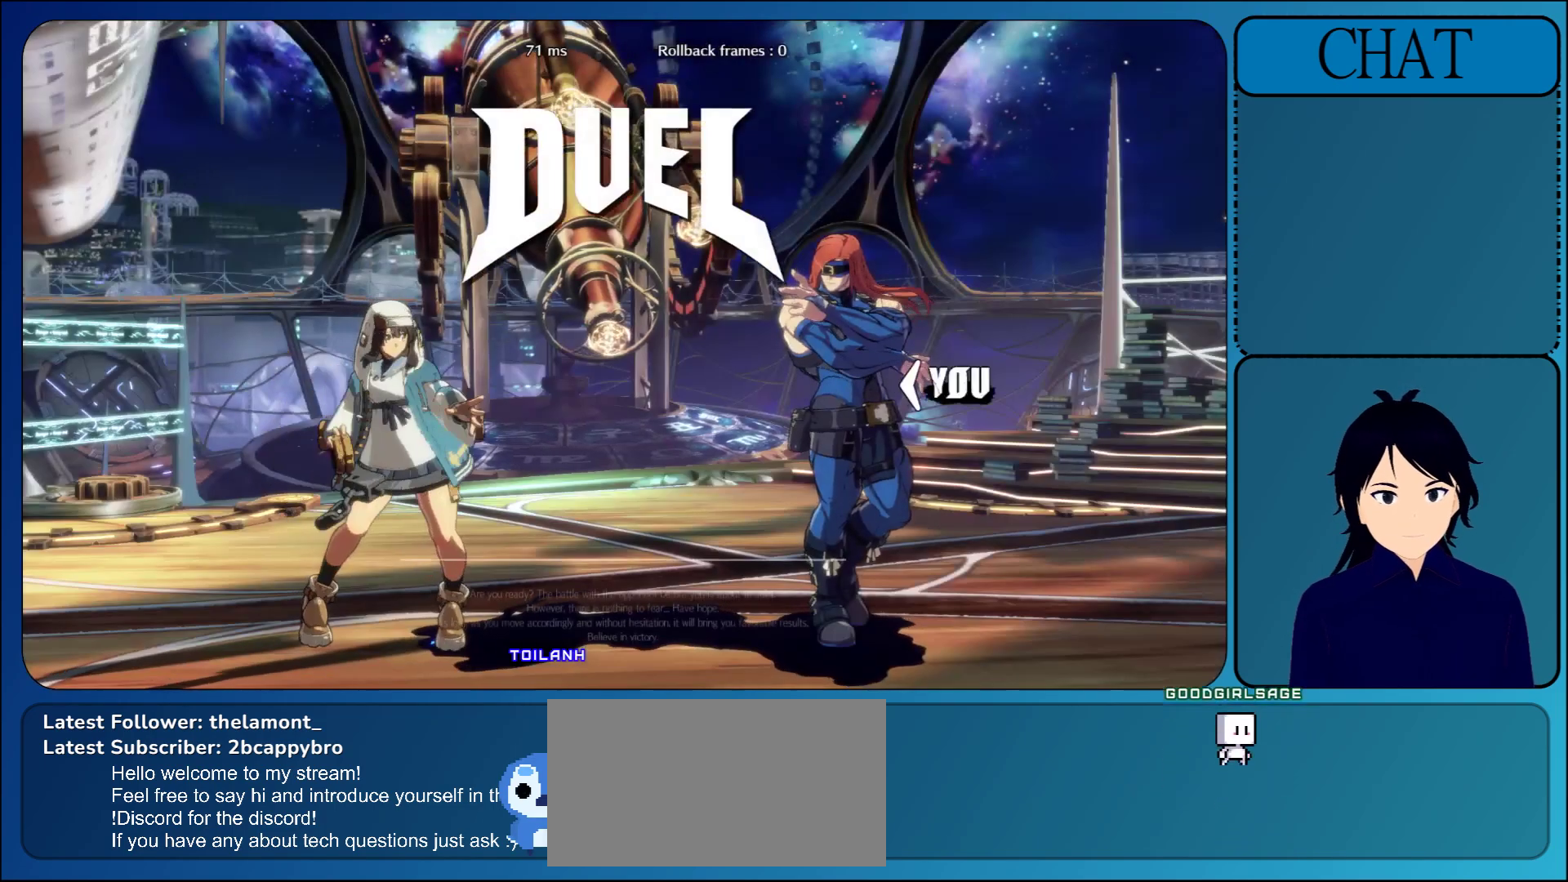
{"dt_ms": 500, "buttons": [], "left_stick": "center", "events": [[67, "CROSS", "down"], [217, "CROSS", "up"]]}
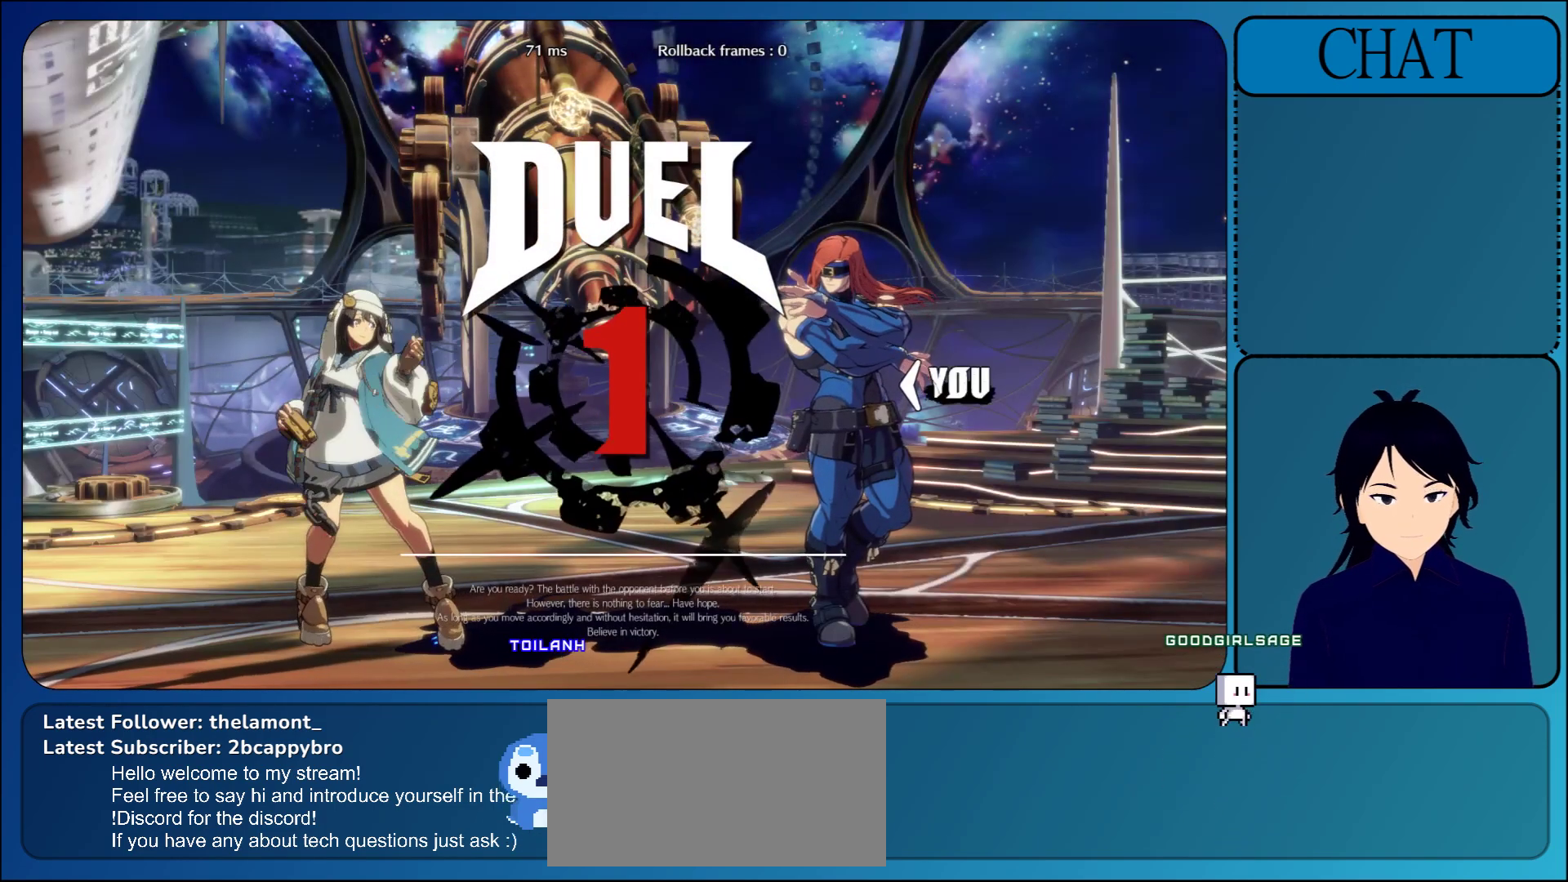
{"dt_ms": 500, "buttons": [], "left_stick": "center", "events": [[350, "SELECT", "down"], [400, "SELECT", "up"]]}
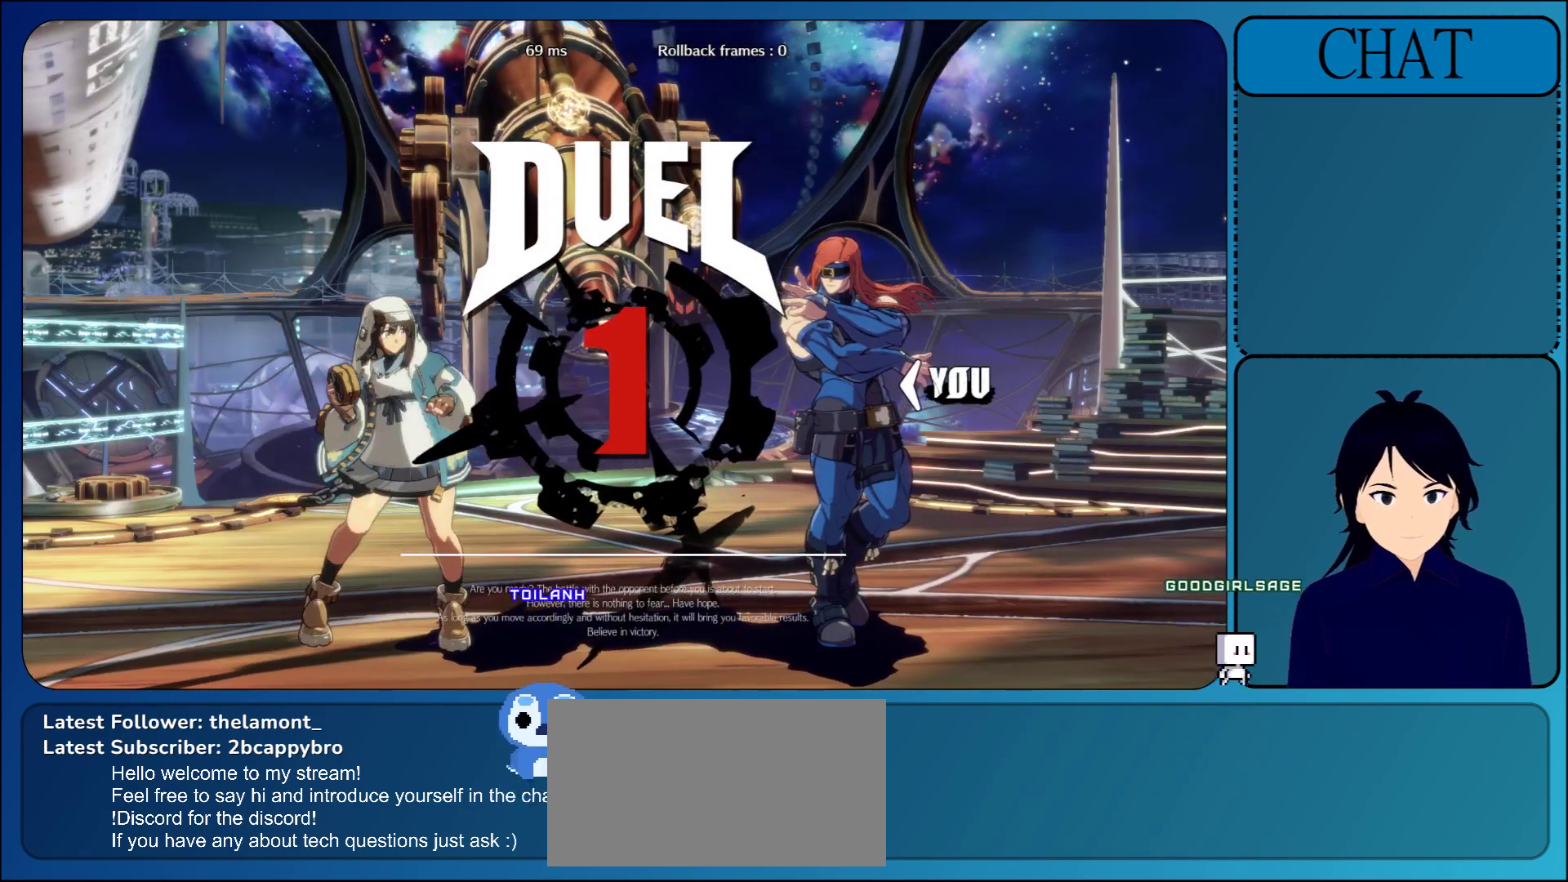
{"dt_ms": 500, "buttons": [], "left_stick": "center", "events": []}
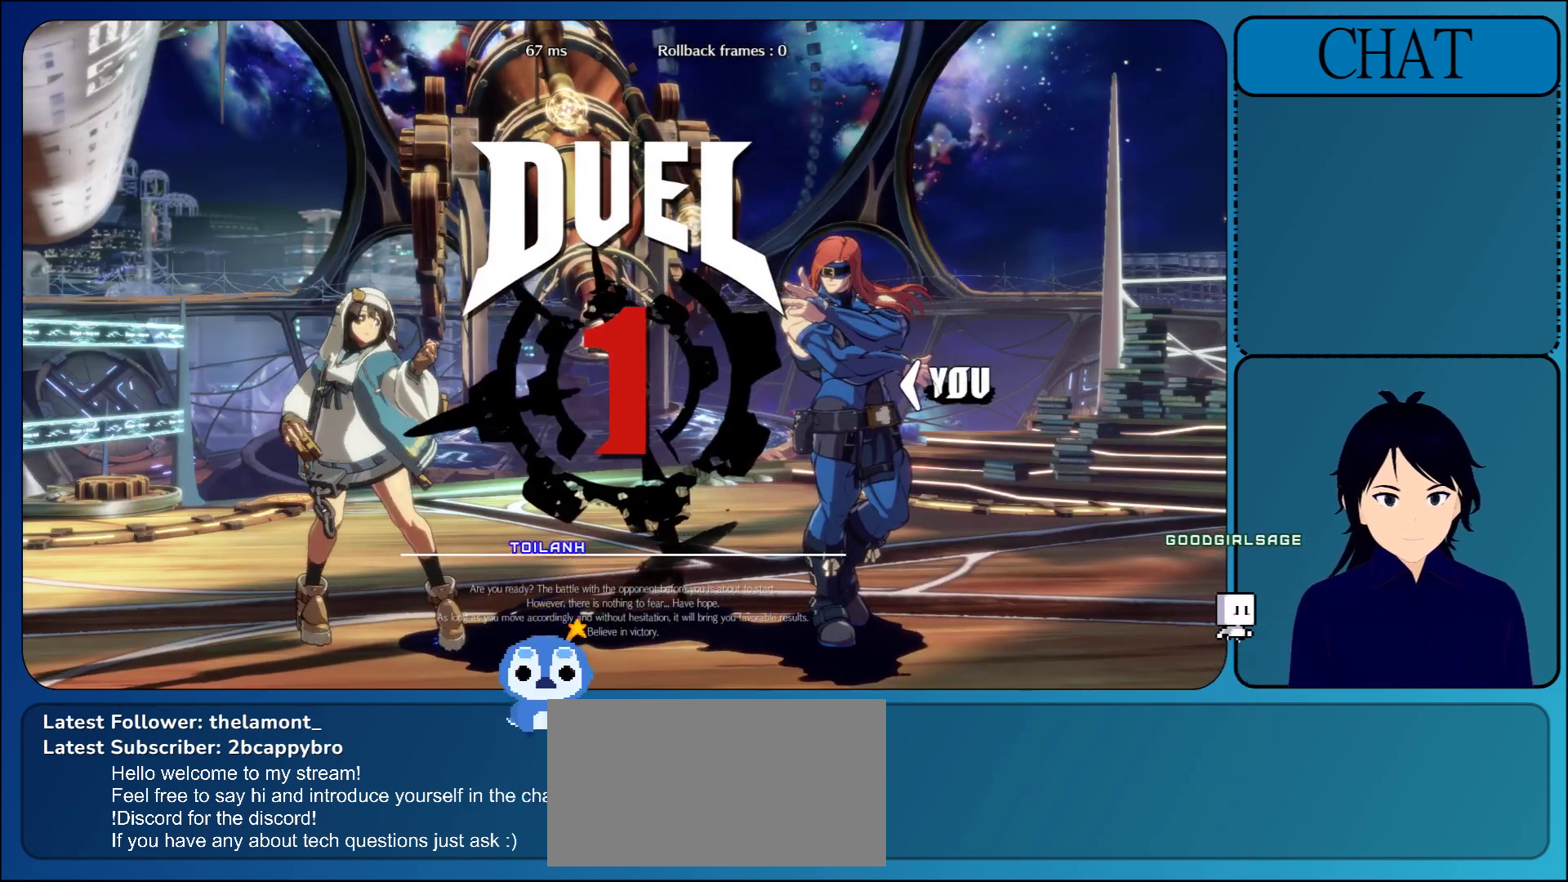
{"dt_ms": 500, "buttons": [], "left_stick": "center", "events": []}
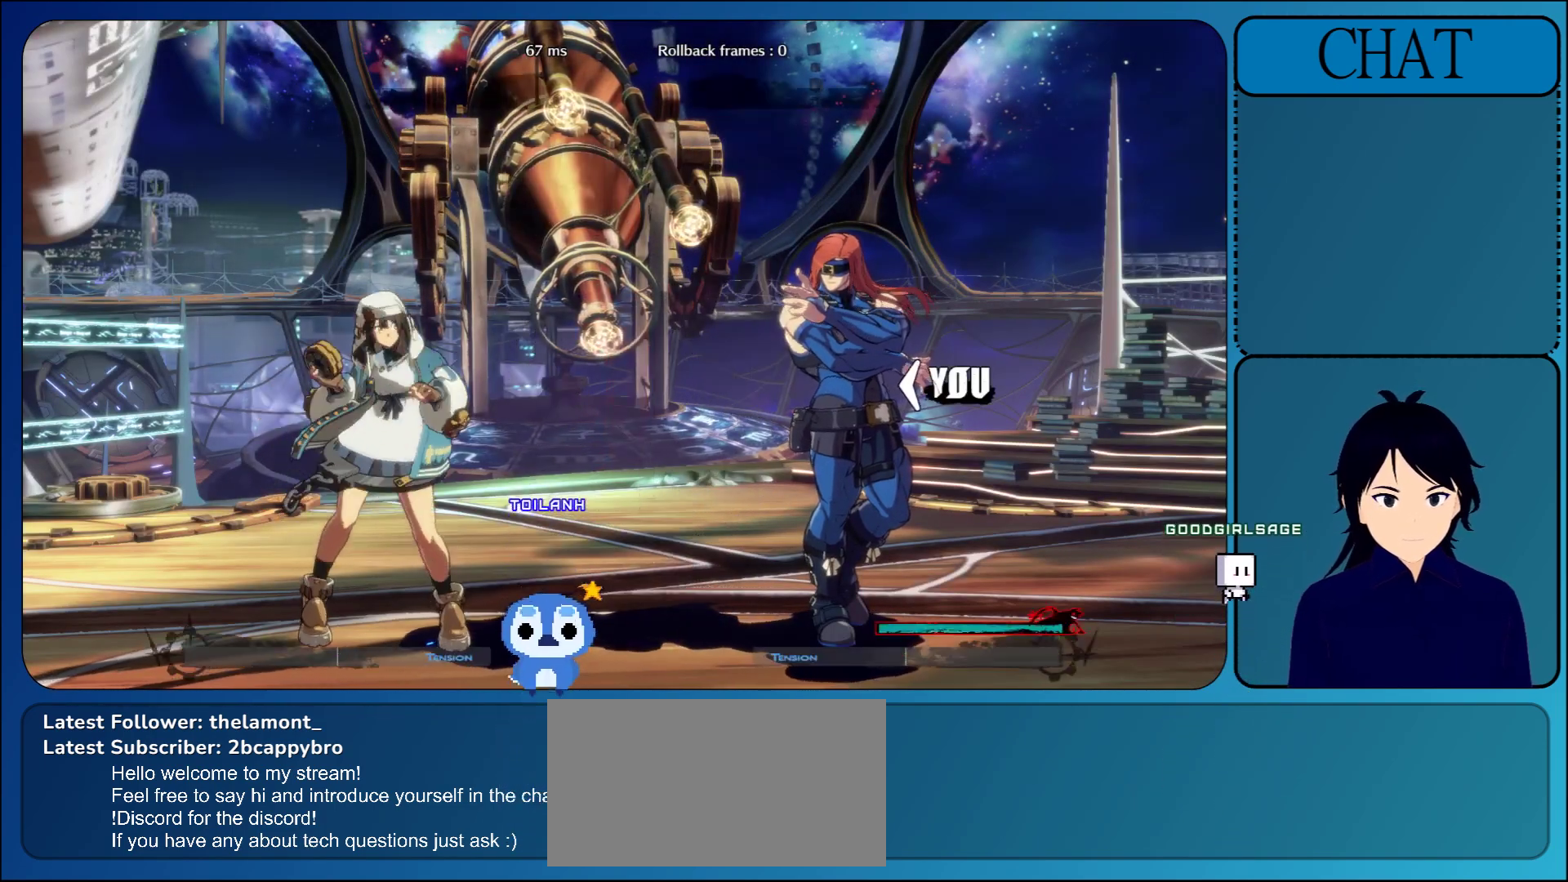
{"dt_ms": 500, "buttons": [], "left_stick": "center", "events": []}
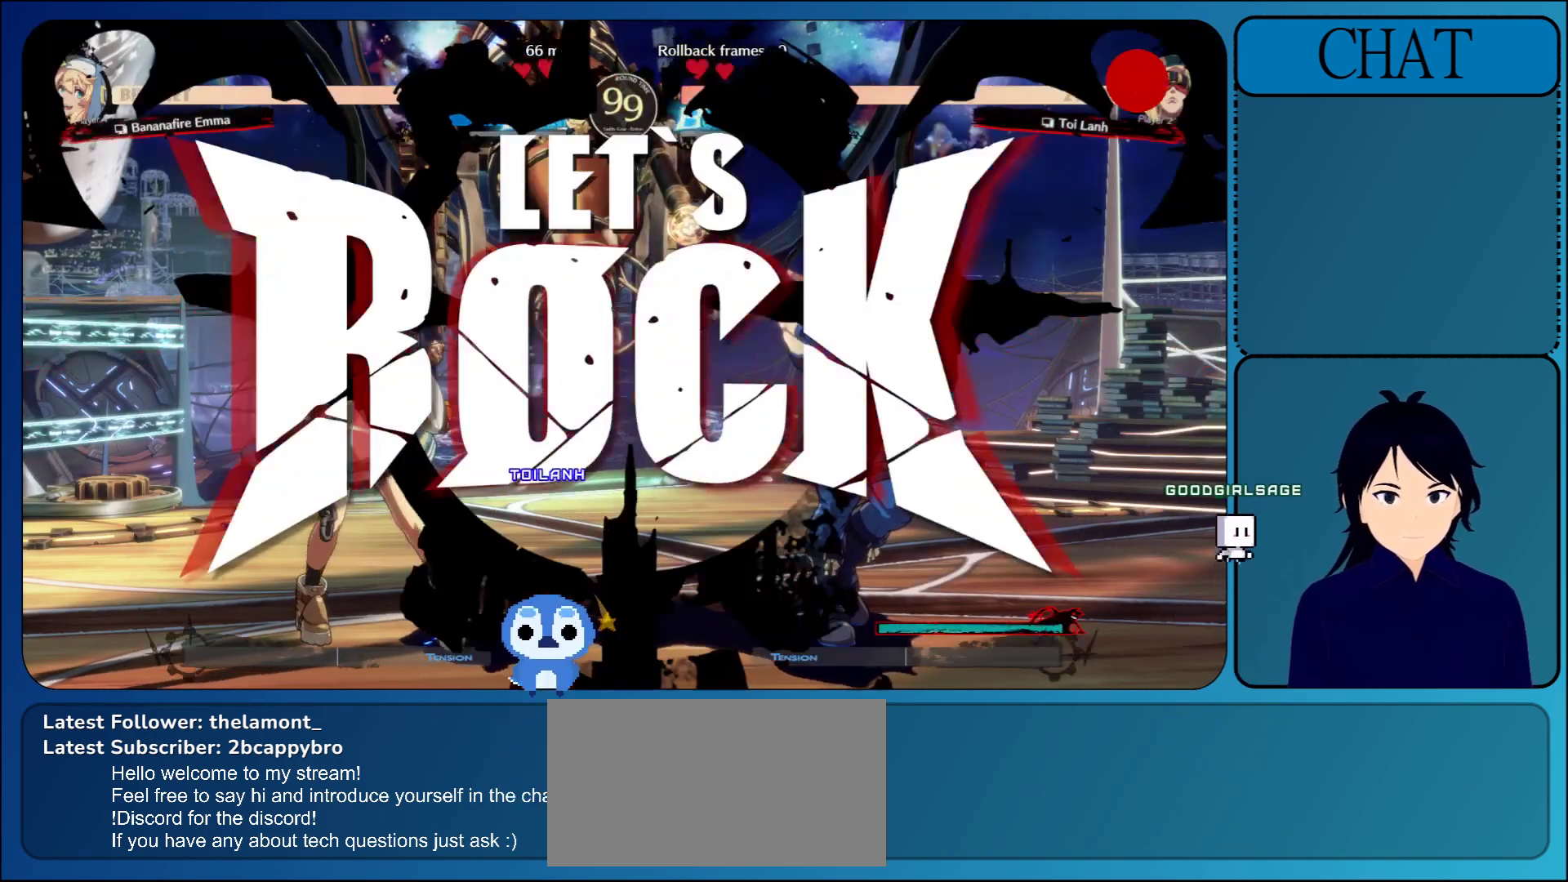
{"dt_ms": 500, "buttons": [], "left_stick": "up", "events": [[417, "left_stick", "up"]]}
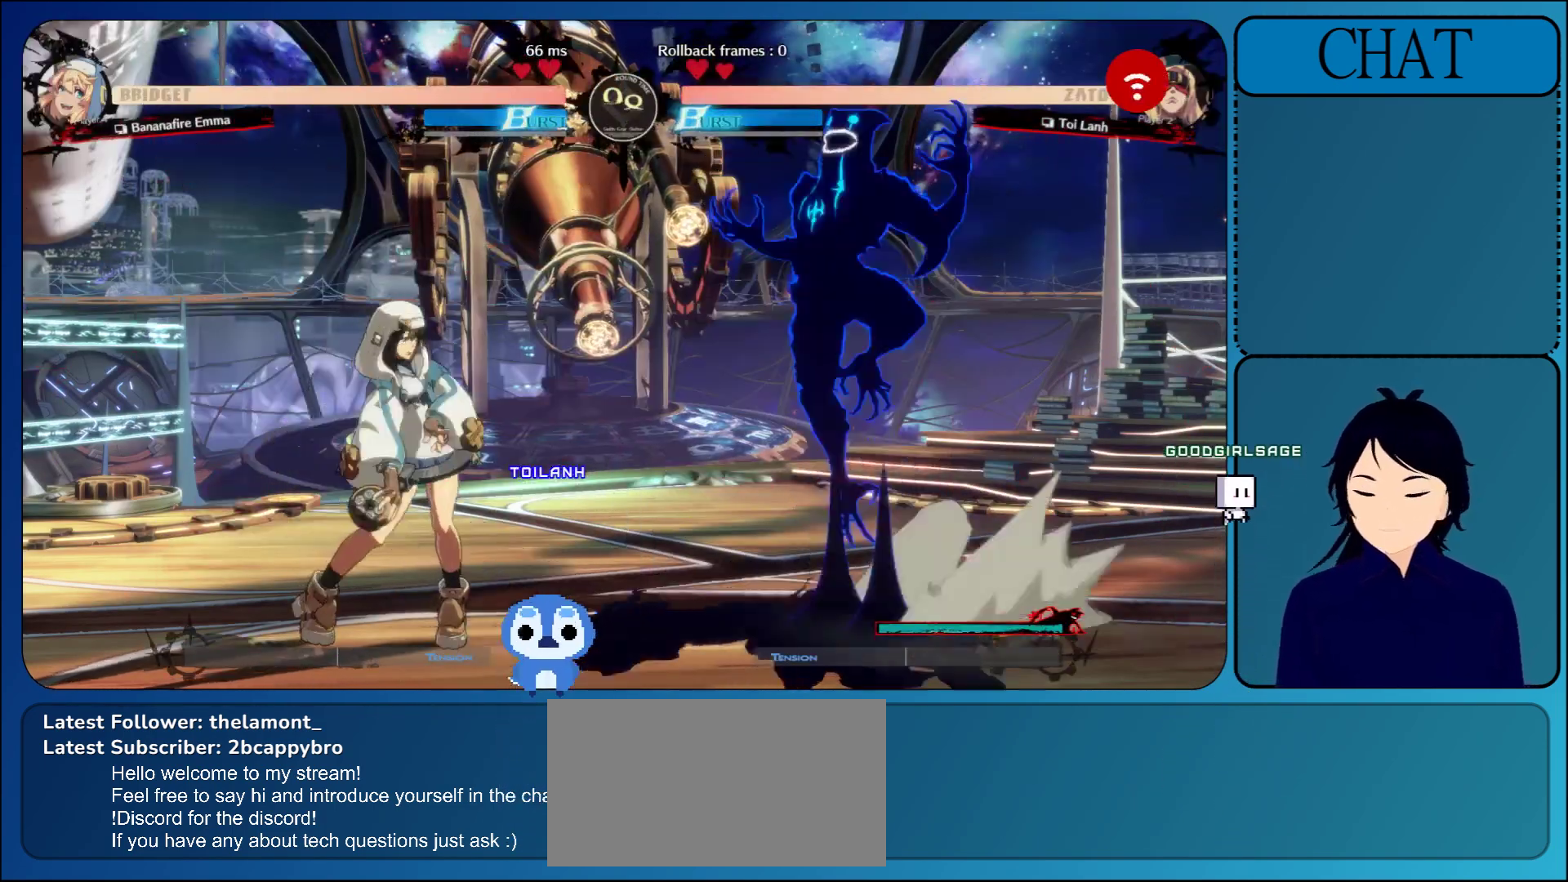
{"dt_ms": 500, "buttons": [], "left_stick": "center", "events": [[117, "left_stick", "center"]]}
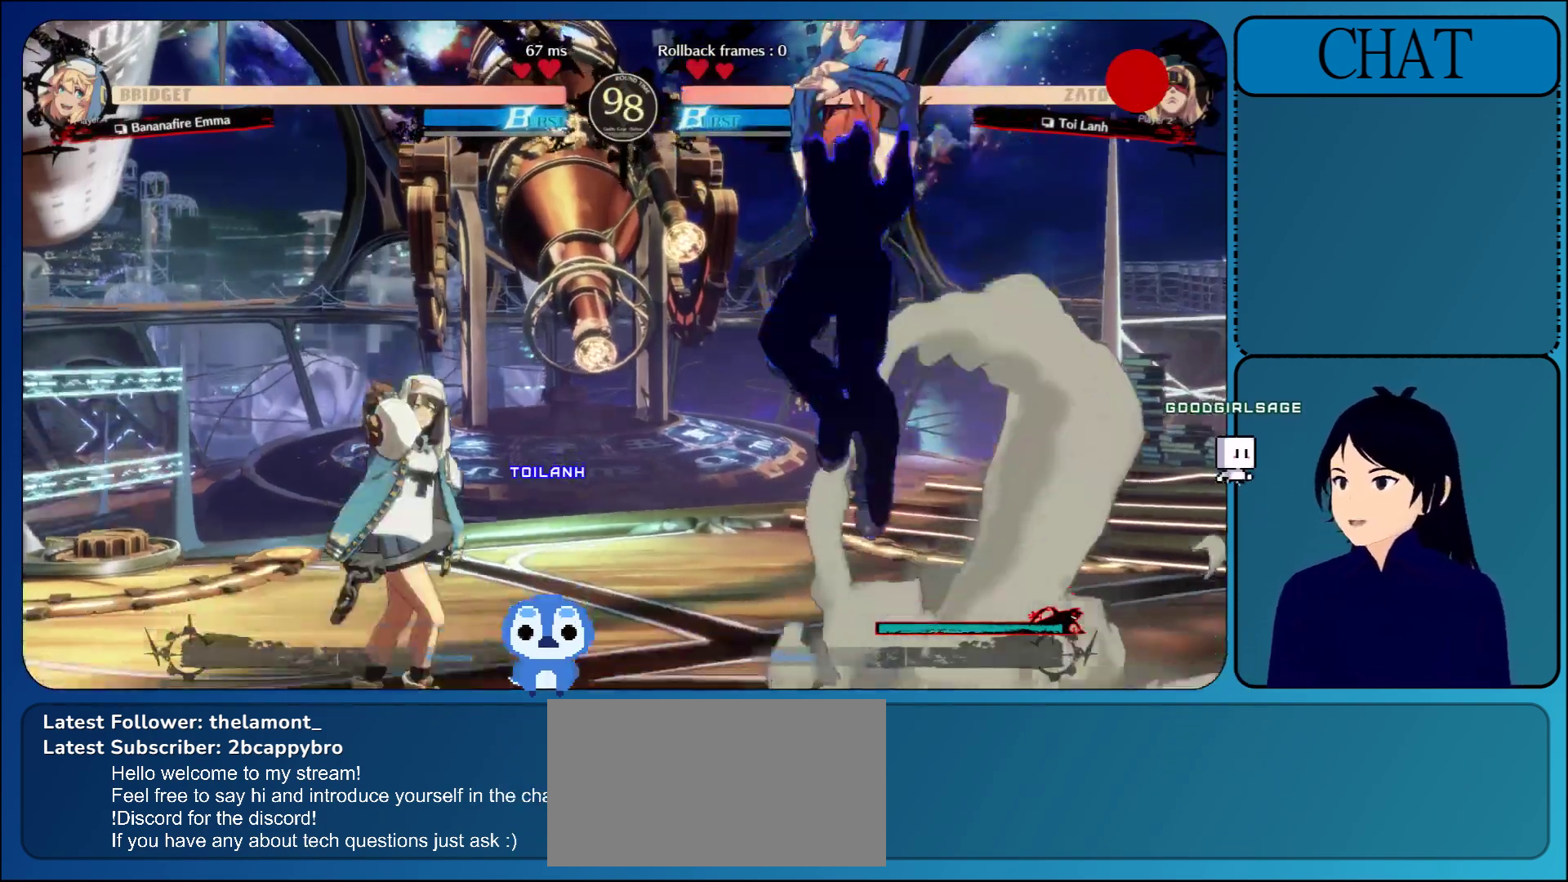
{"dt_ms": 500, "buttons": [], "left_stick": "center", "events": [[17, "R1", "down"], [150, "R1", "up"], [217, "R1", "down"], [317, "R1", "up"]]}
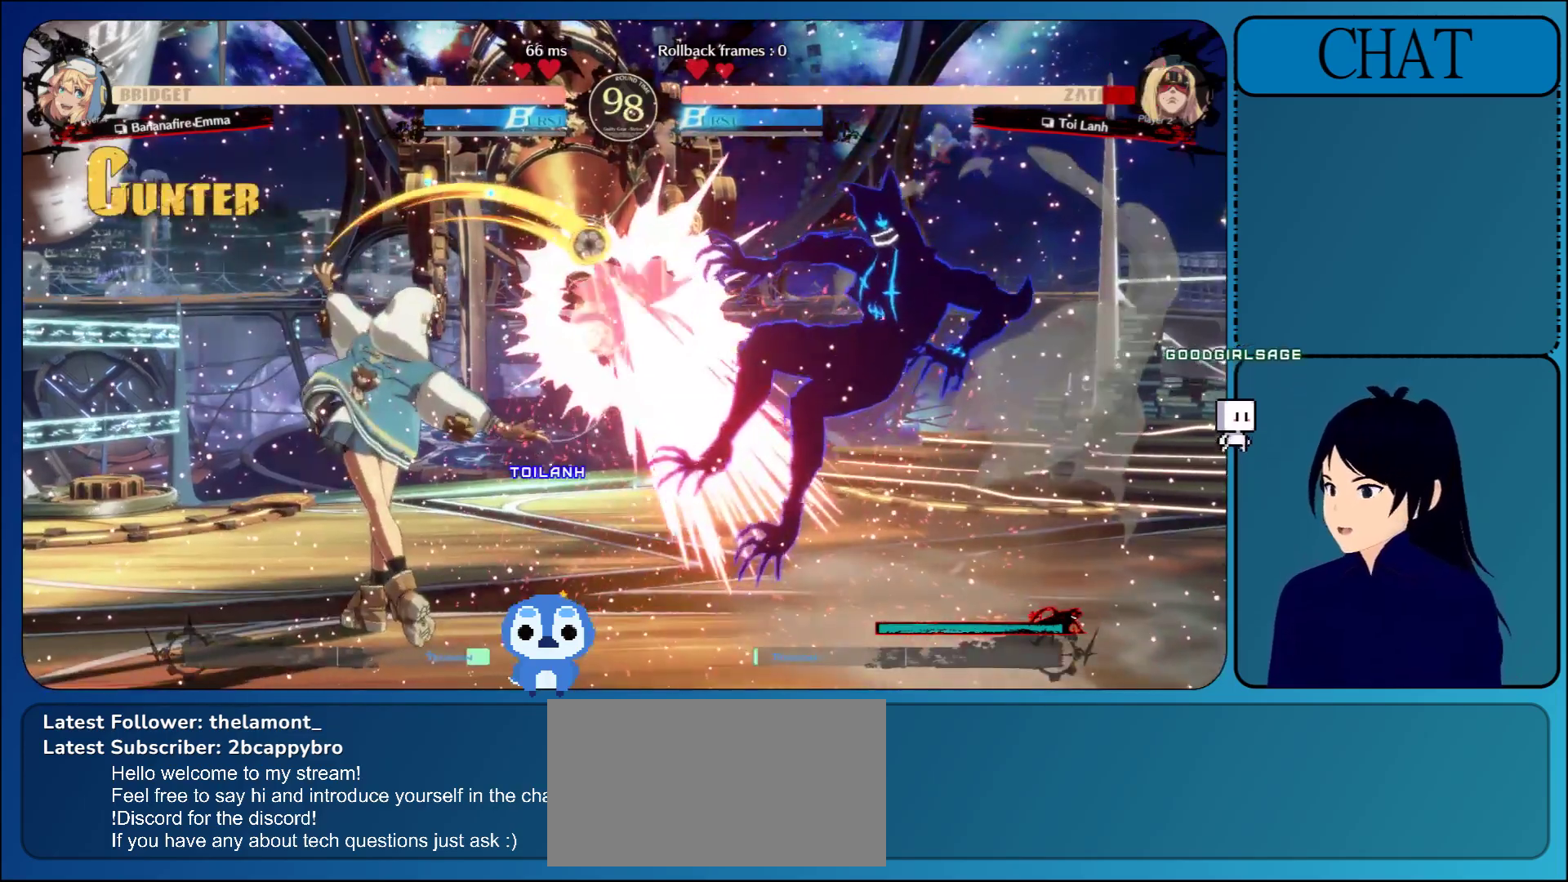
{"dt_ms": 500, "buttons": [], "left_stick": "right", "events": [[83, "left_stick", "right"], [150, "L1", "down"], [267, "L1", "up"]]}
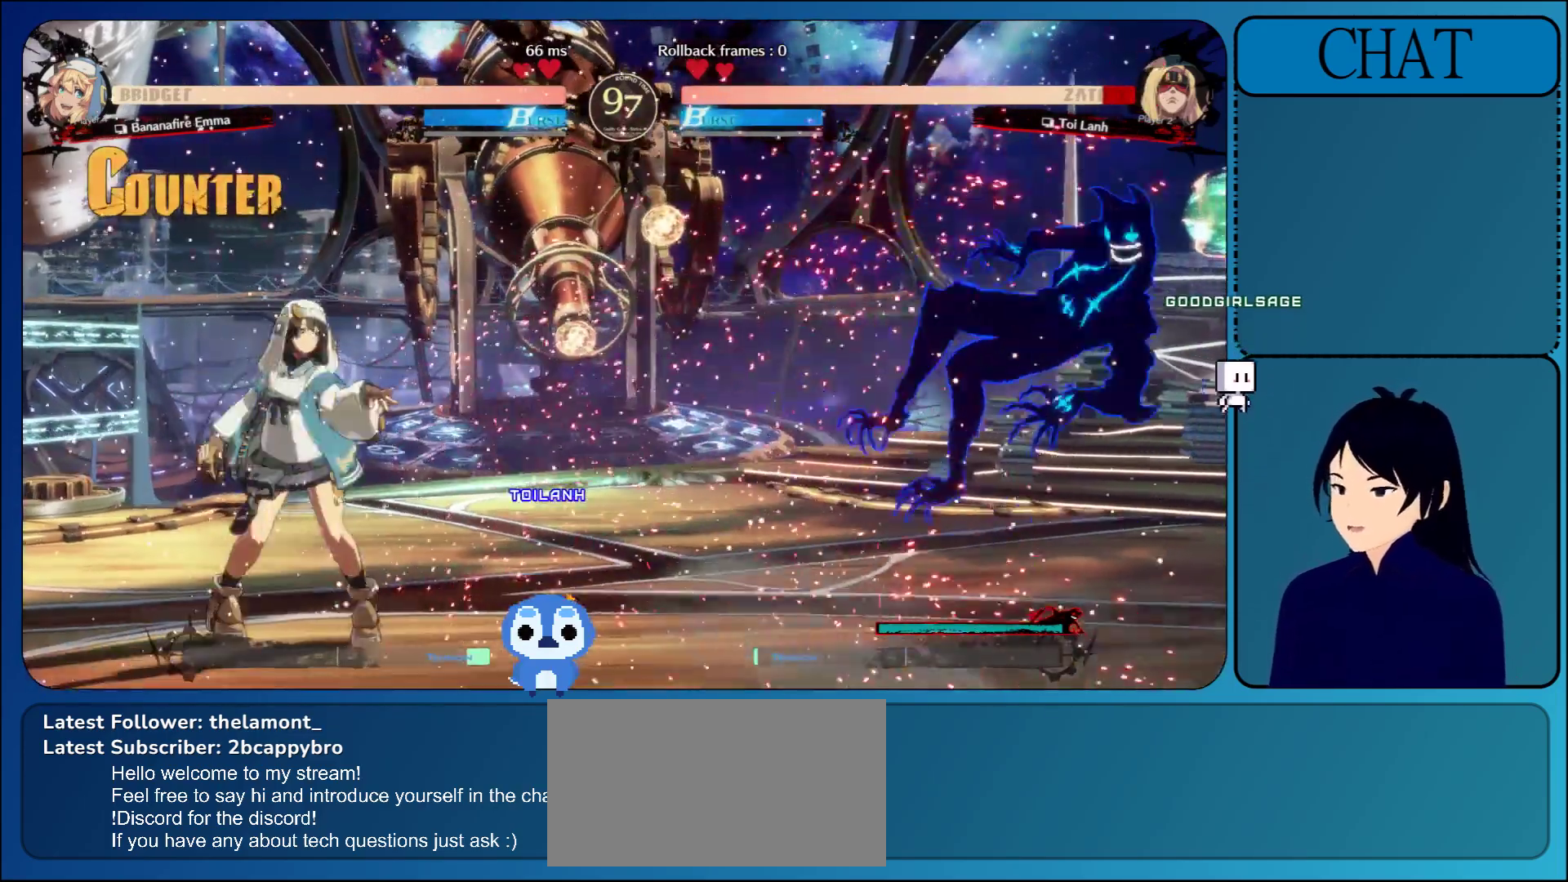
{"dt_ms": 500, "buttons": [], "left_stick": "center", "events": [[500, "left_stick", "center"]]}
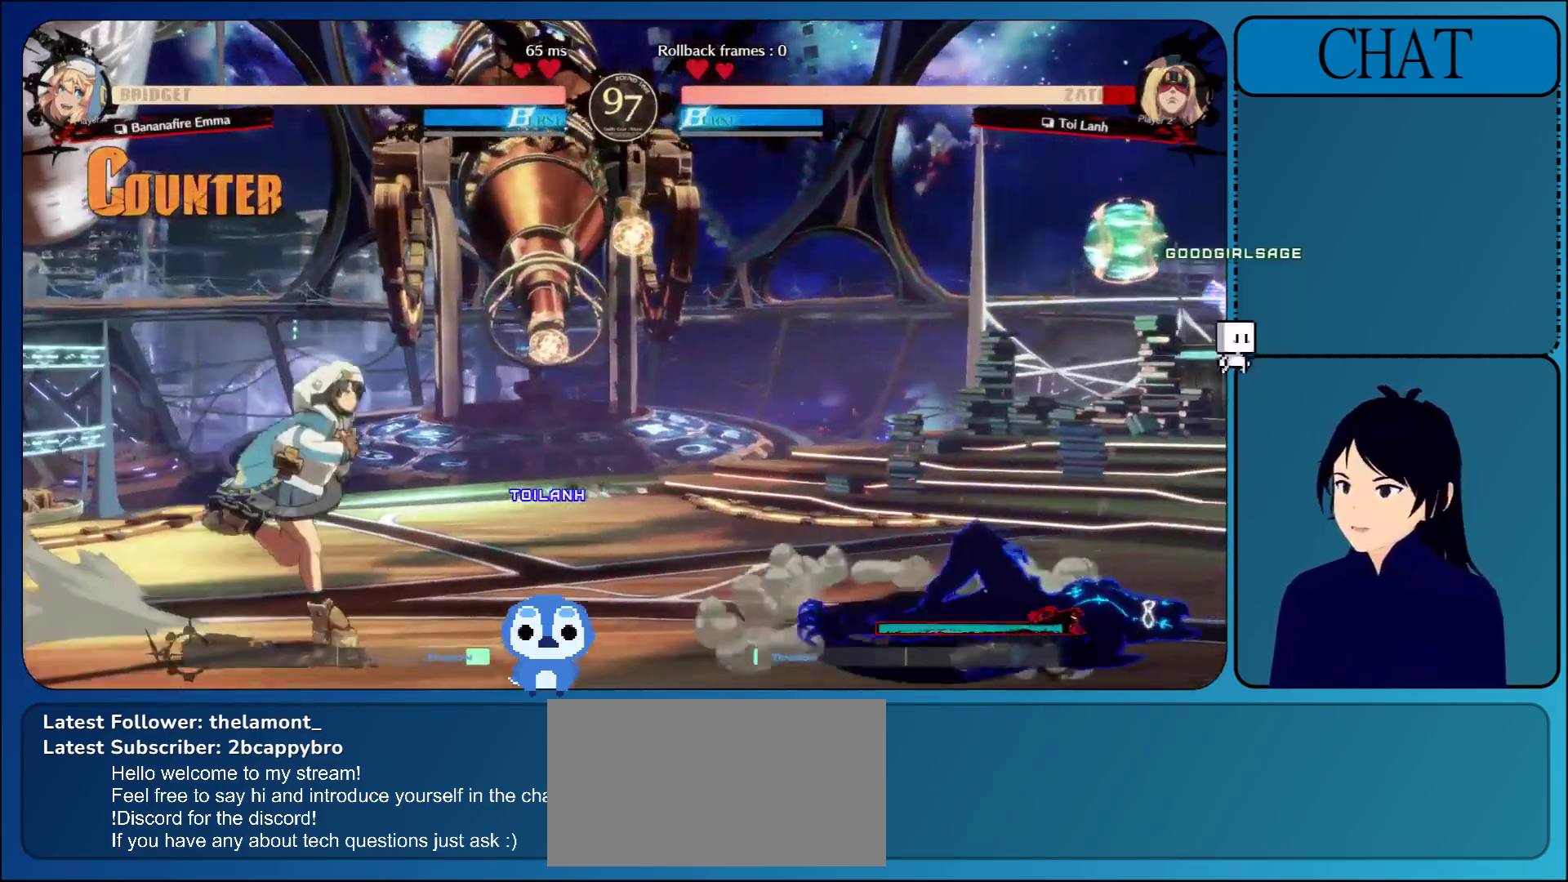
{"dt_ms": 500, "buttons": [], "left_stick": "right", "events": [[33, "left_stick", "left"], [317, "left_stick", "up"], [450, "left_stick", "right"]]}
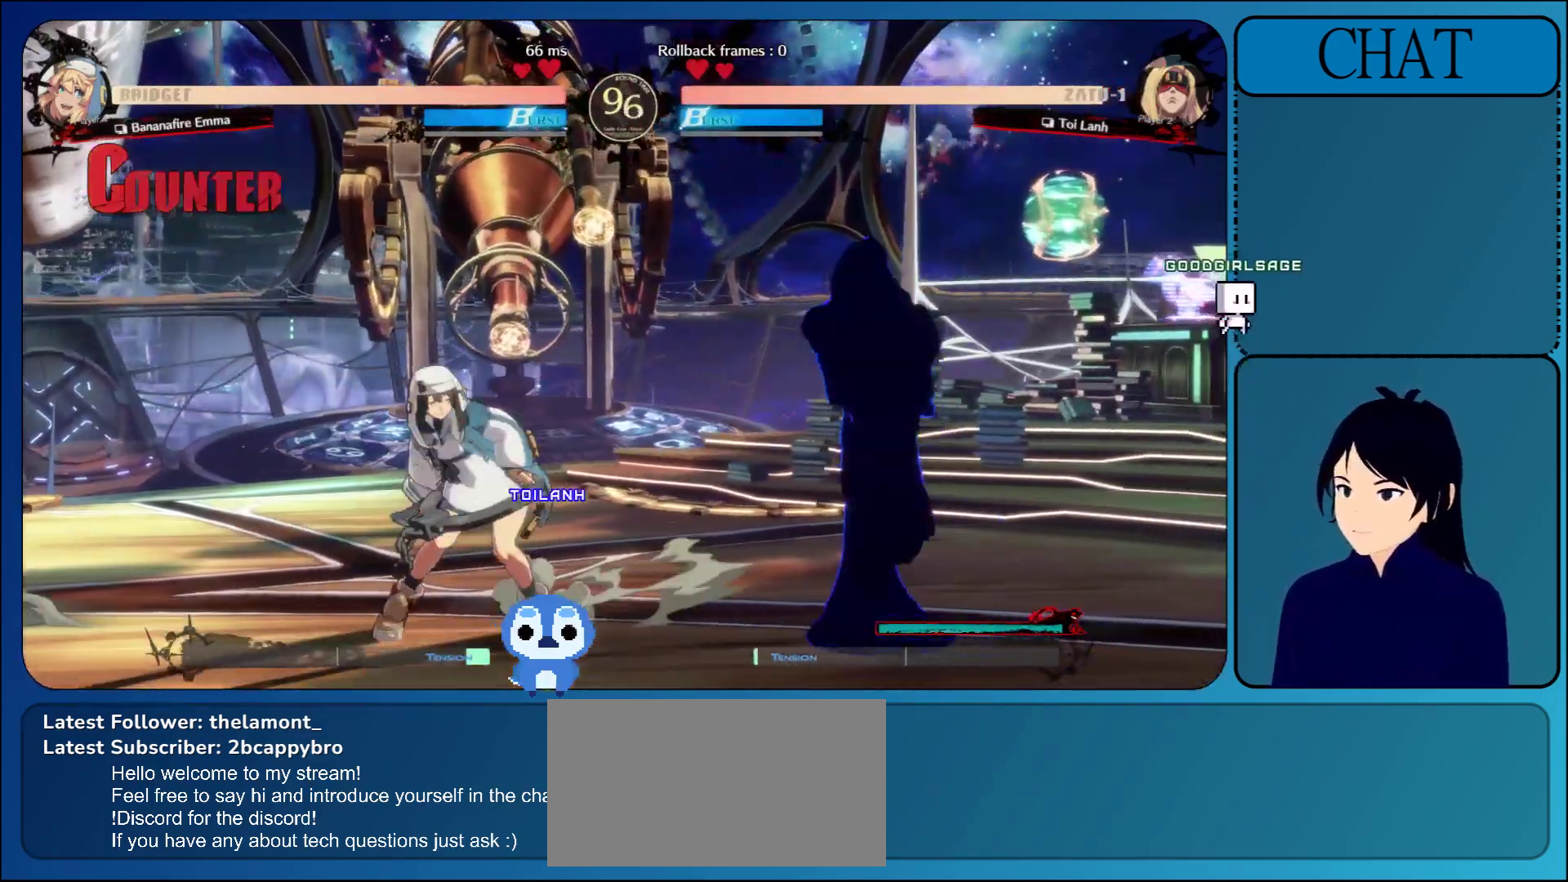
{"dt_ms": 500, "buttons": [], "left_stick": "right", "events": []}
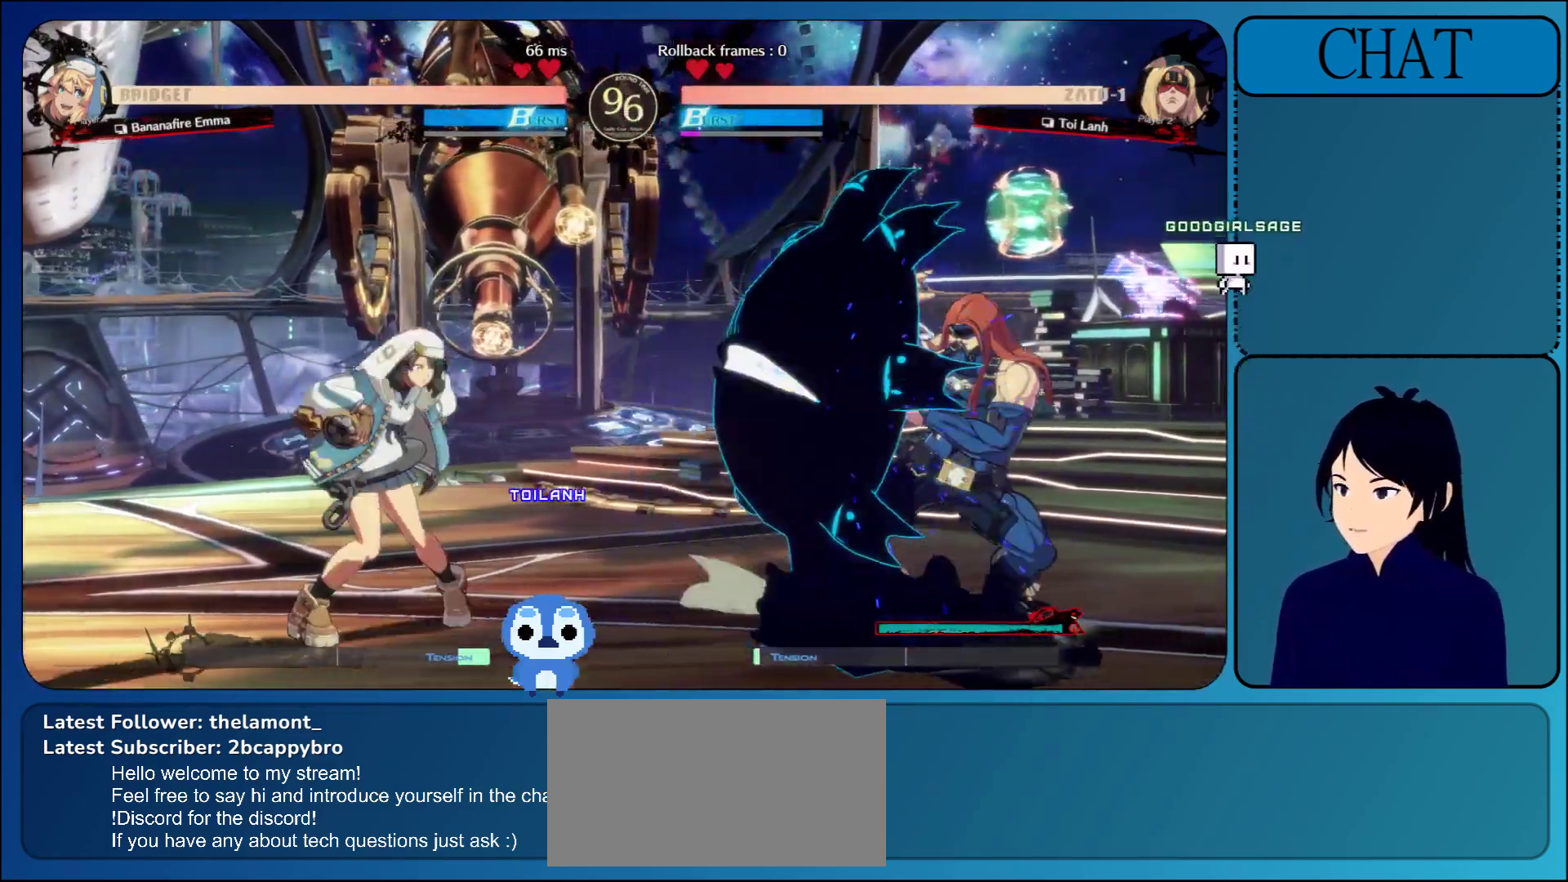
{"dt_ms": 500, "buttons": [], "left_stick": "down-right", "events": [[117, "left_stick", "down-right"]]}